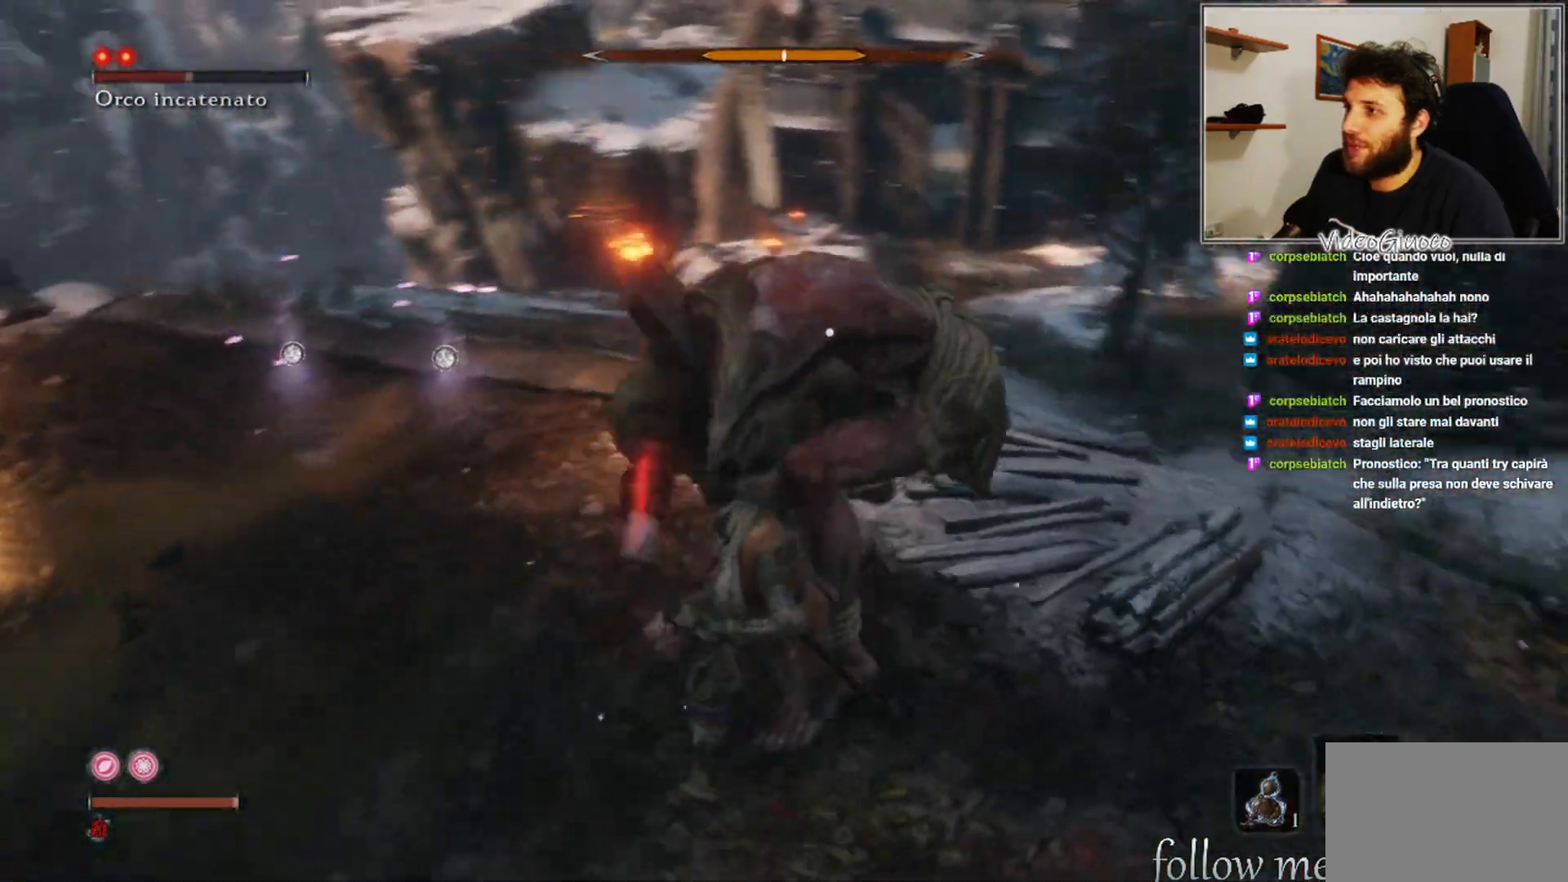
Gameplay with a controller (Xbox layout); each line is a JSON object with the inputs held at the frame after it. "events" lists button and stick changes between this image and that frame as [ms after this image, input, new state], when the widget could be followed in between.
{"buttons": [], "left_stick": "right", "right_stick": "center", "events": [[17, "R1", "down"], [83, "R1", "up"], [183, "R1", "down"], [250, "R1", "up"], [383, "left_stick", "right"]]}
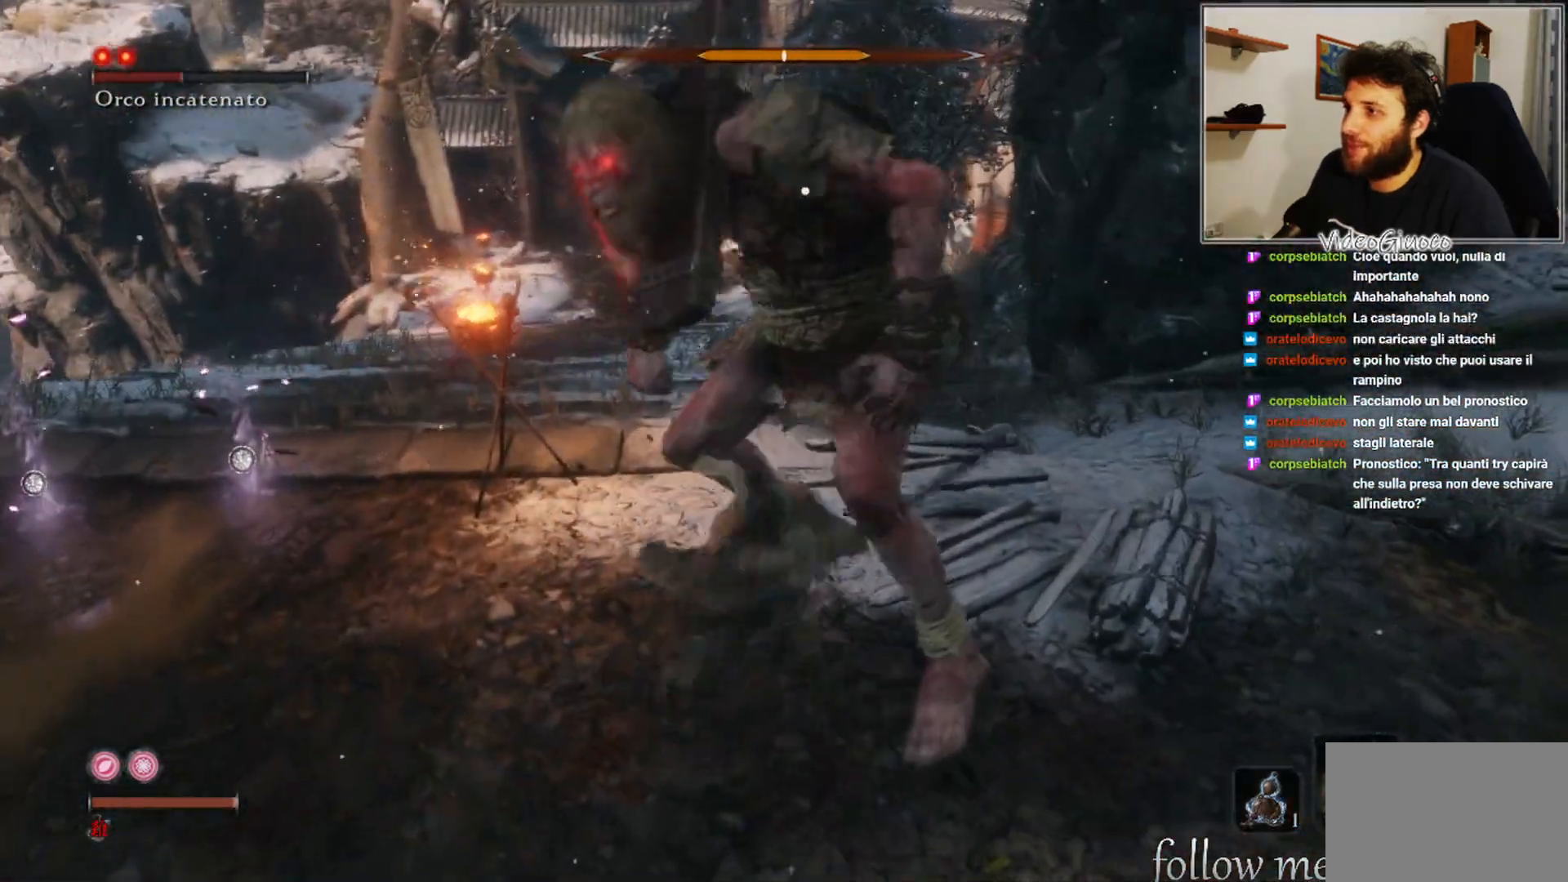
{"buttons": [], "left_stick": "right", "right_stick": "center", "events": []}
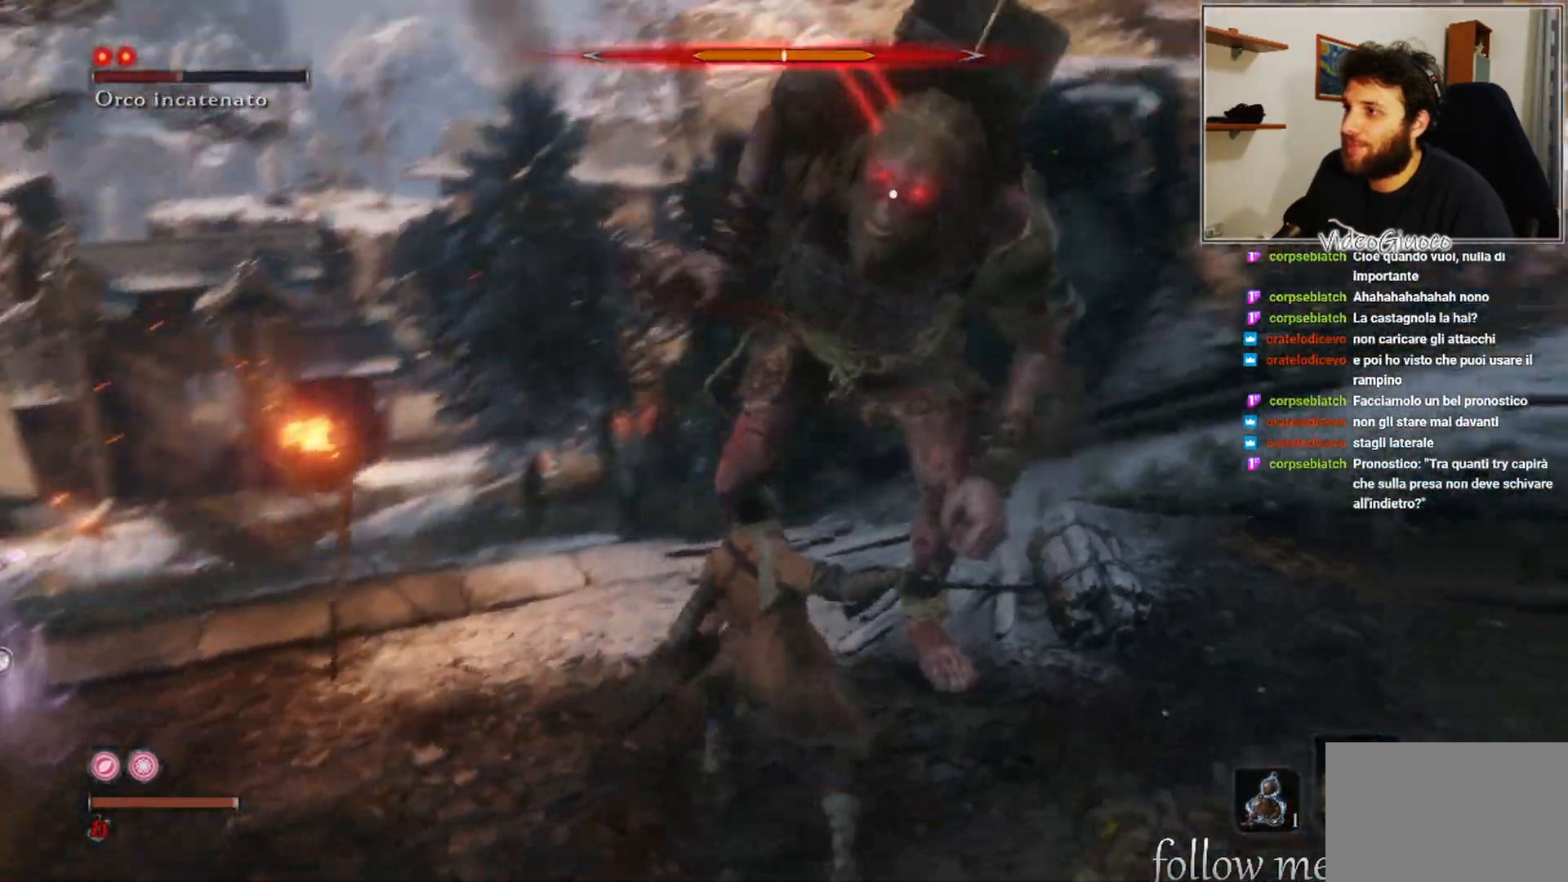
{"buttons": [], "left_stick": "right", "right_stick": "center", "events": []}
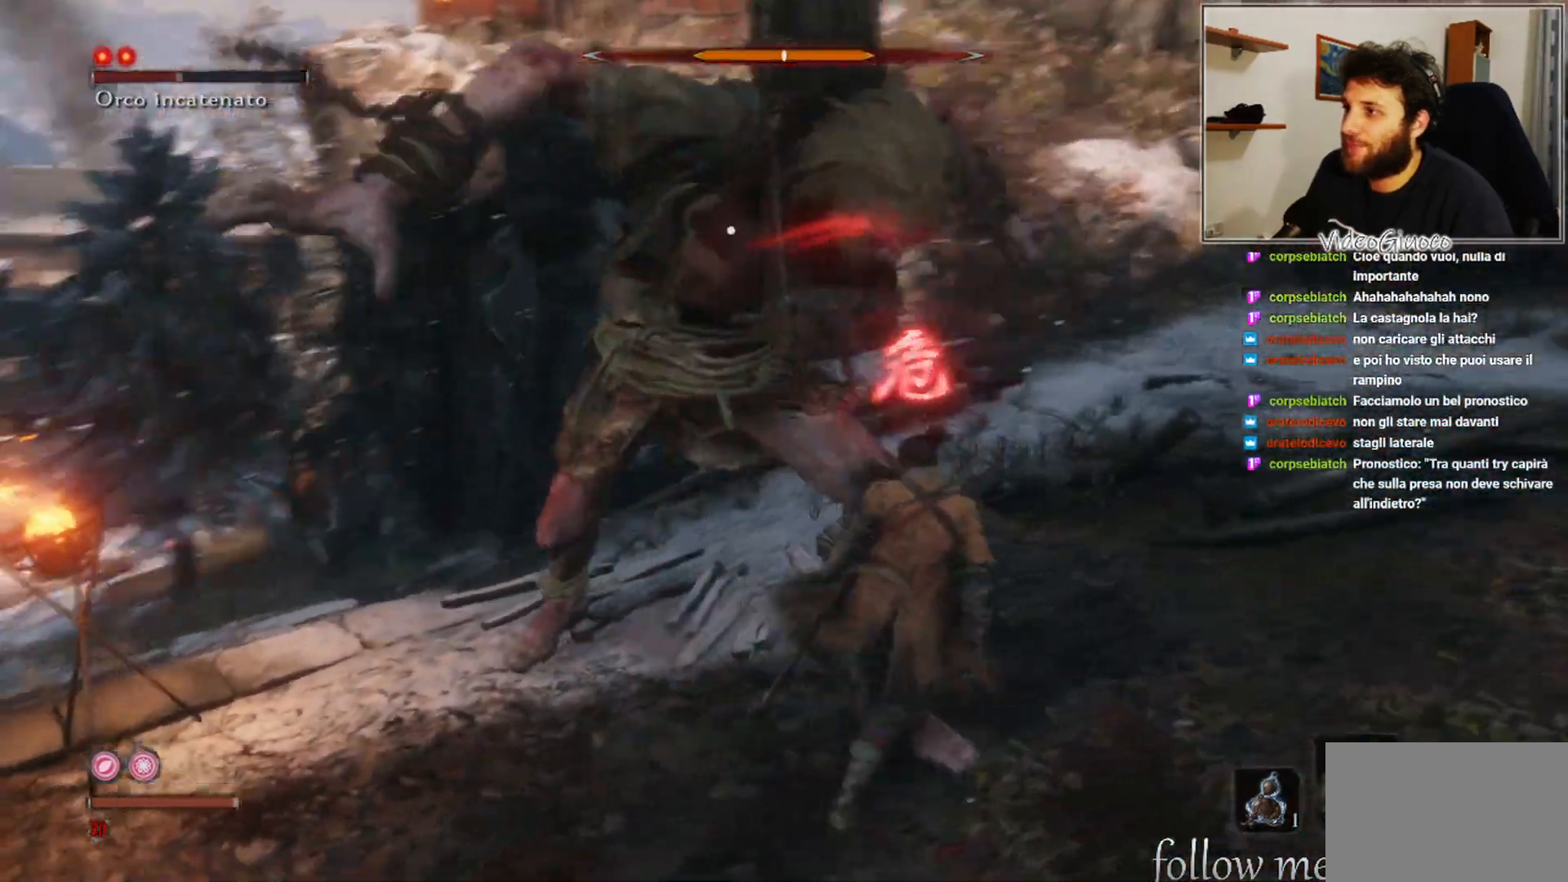
{"buttons": [], "left_stick": "right", "right_stick": "center", "events": [[217, "B", "down"], [283, "B", "up"]]}
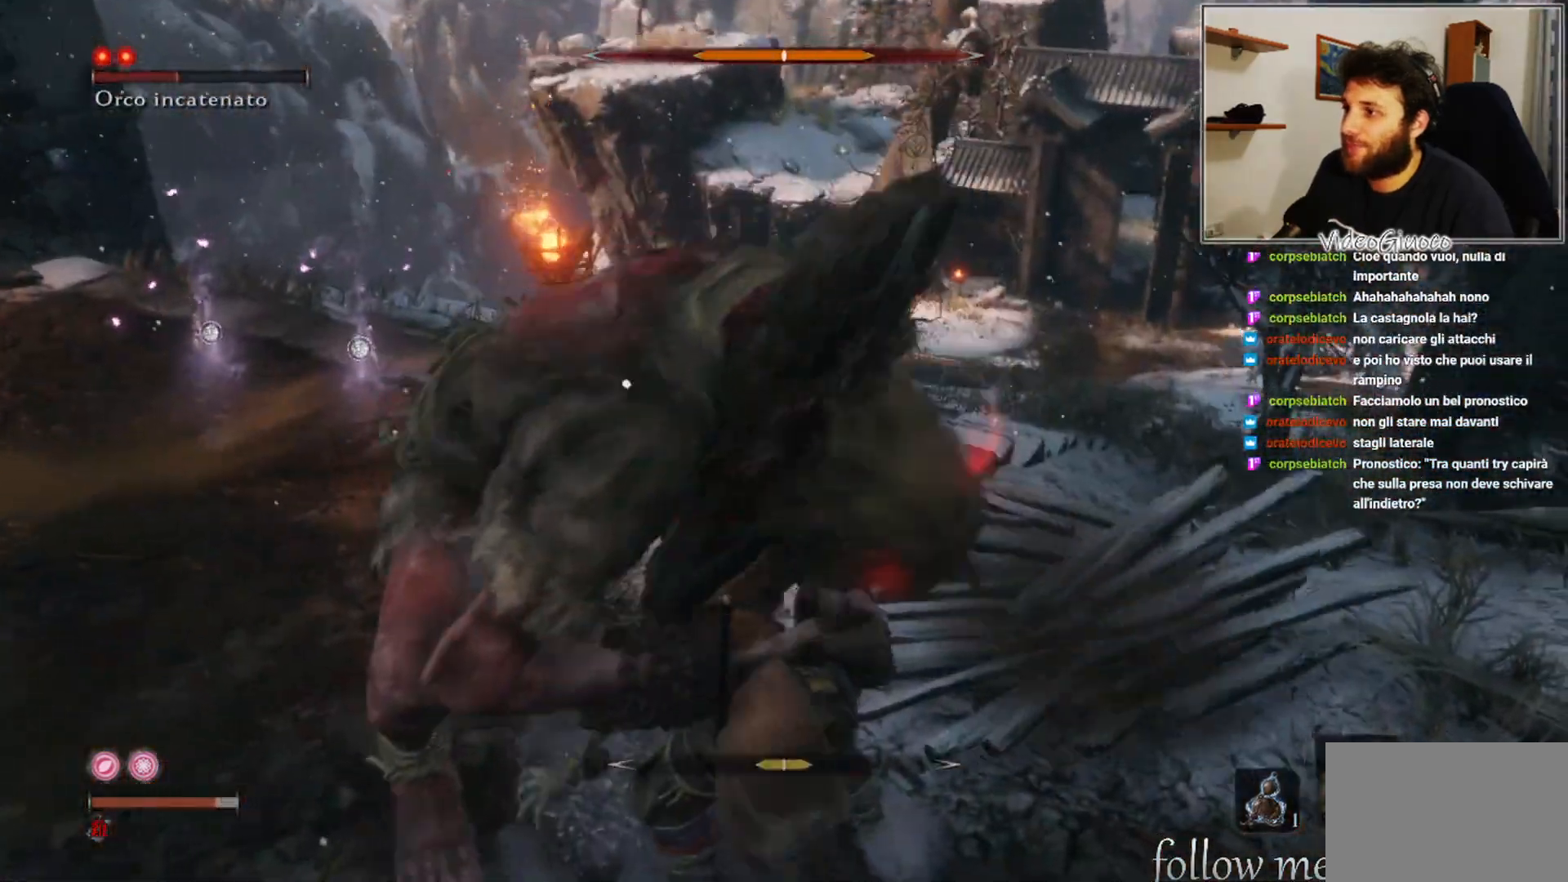
{"buttons": [], "left_stick": "center", "right_stick": "center", "events": [[200, "left_stick", "center"], [233, "B", "down"], [317, "B", "up"], [383, "B", "down"], [450, "B", "up"]]}
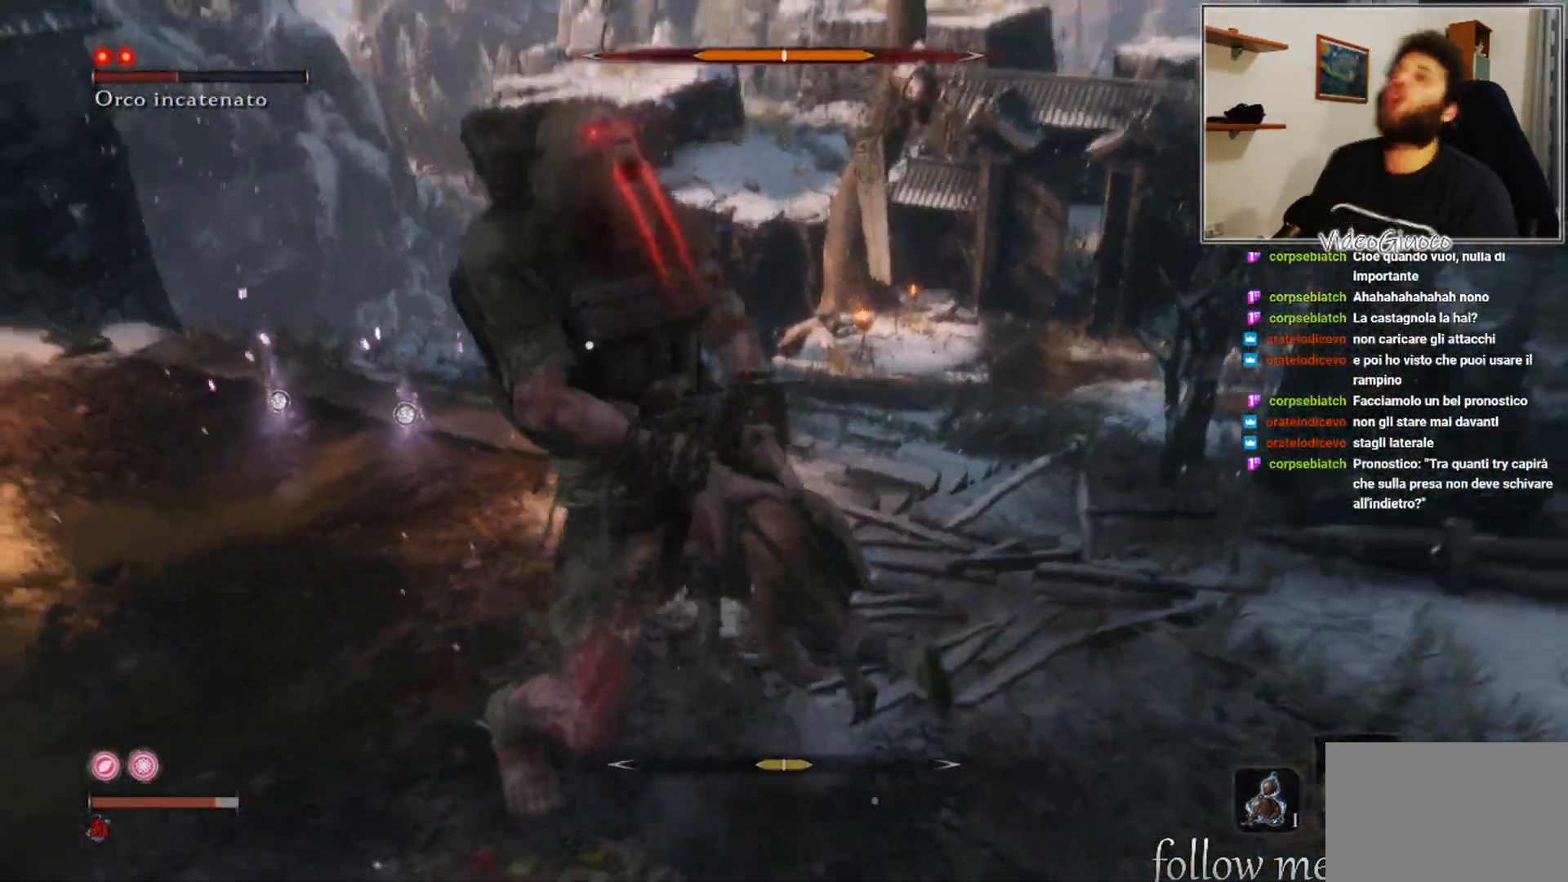
{"buttons": [], "left_stick": "center", "right_stick": "center", "events": [[33, "B", "down"], [83, "B", "up"], [133, "B", "down"], [433, "B", "up"]]}
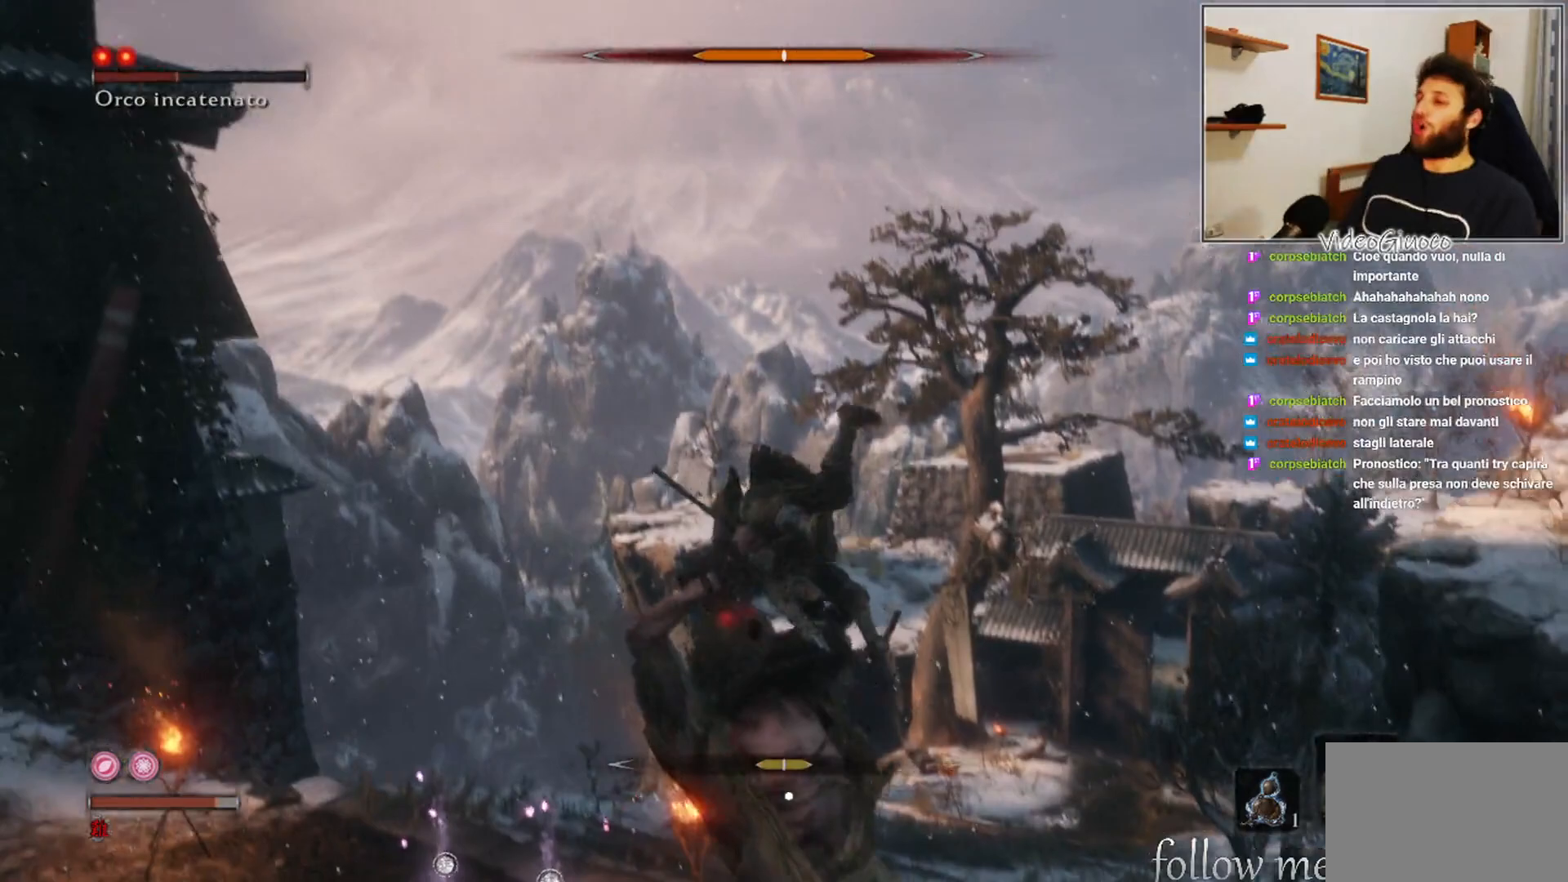
{"buttons": [], "left_stick": "center", "right_stick": "center", "events": []}
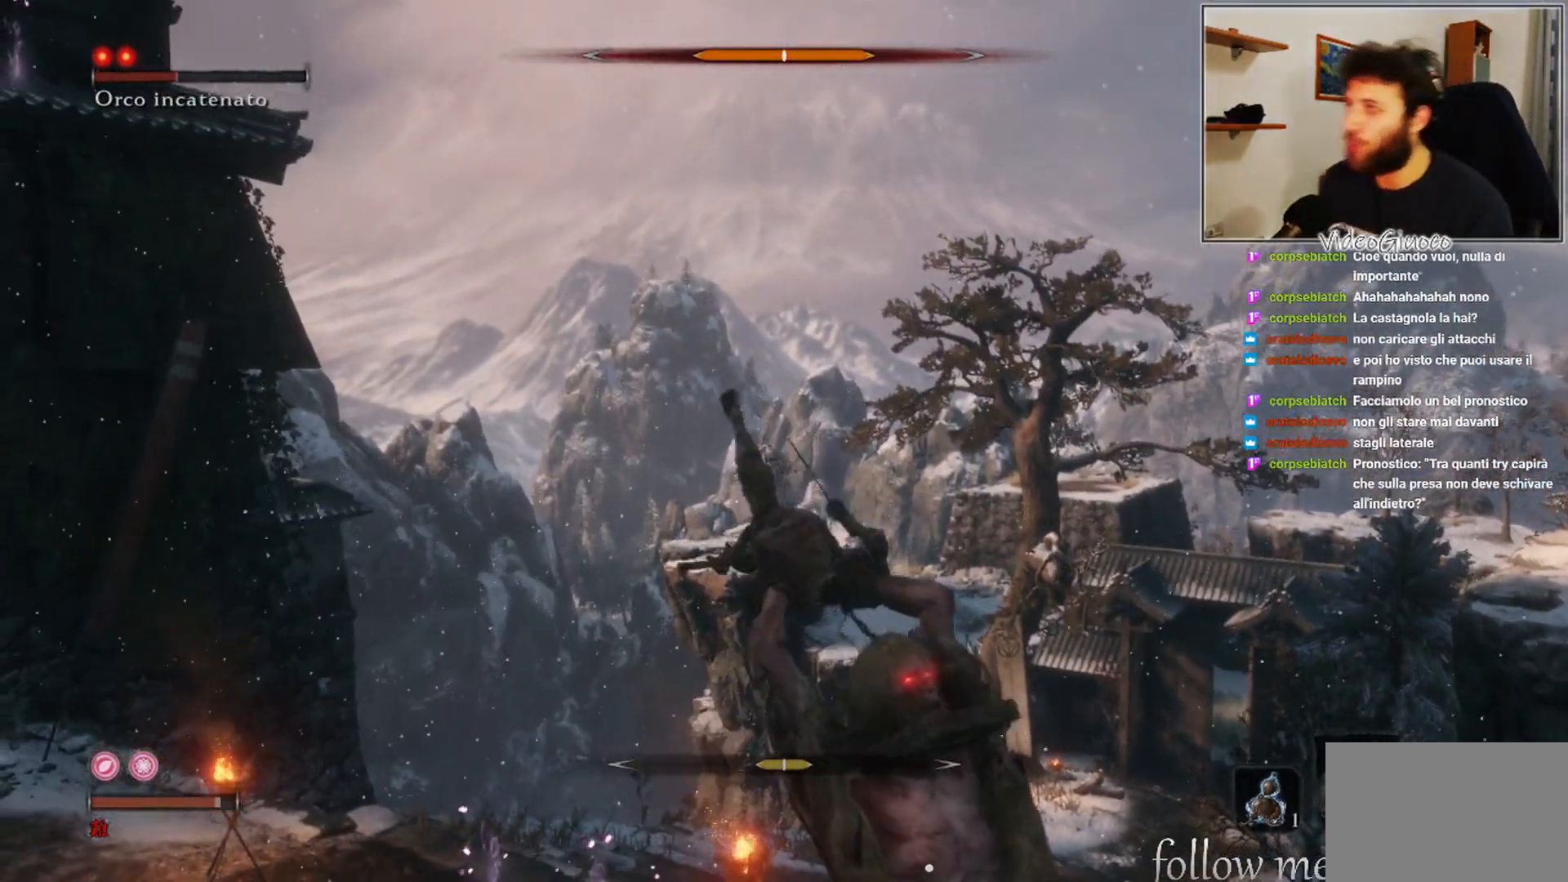
{"buttons": [], "left_stick": "center", "right_stick": "center", "events": []}
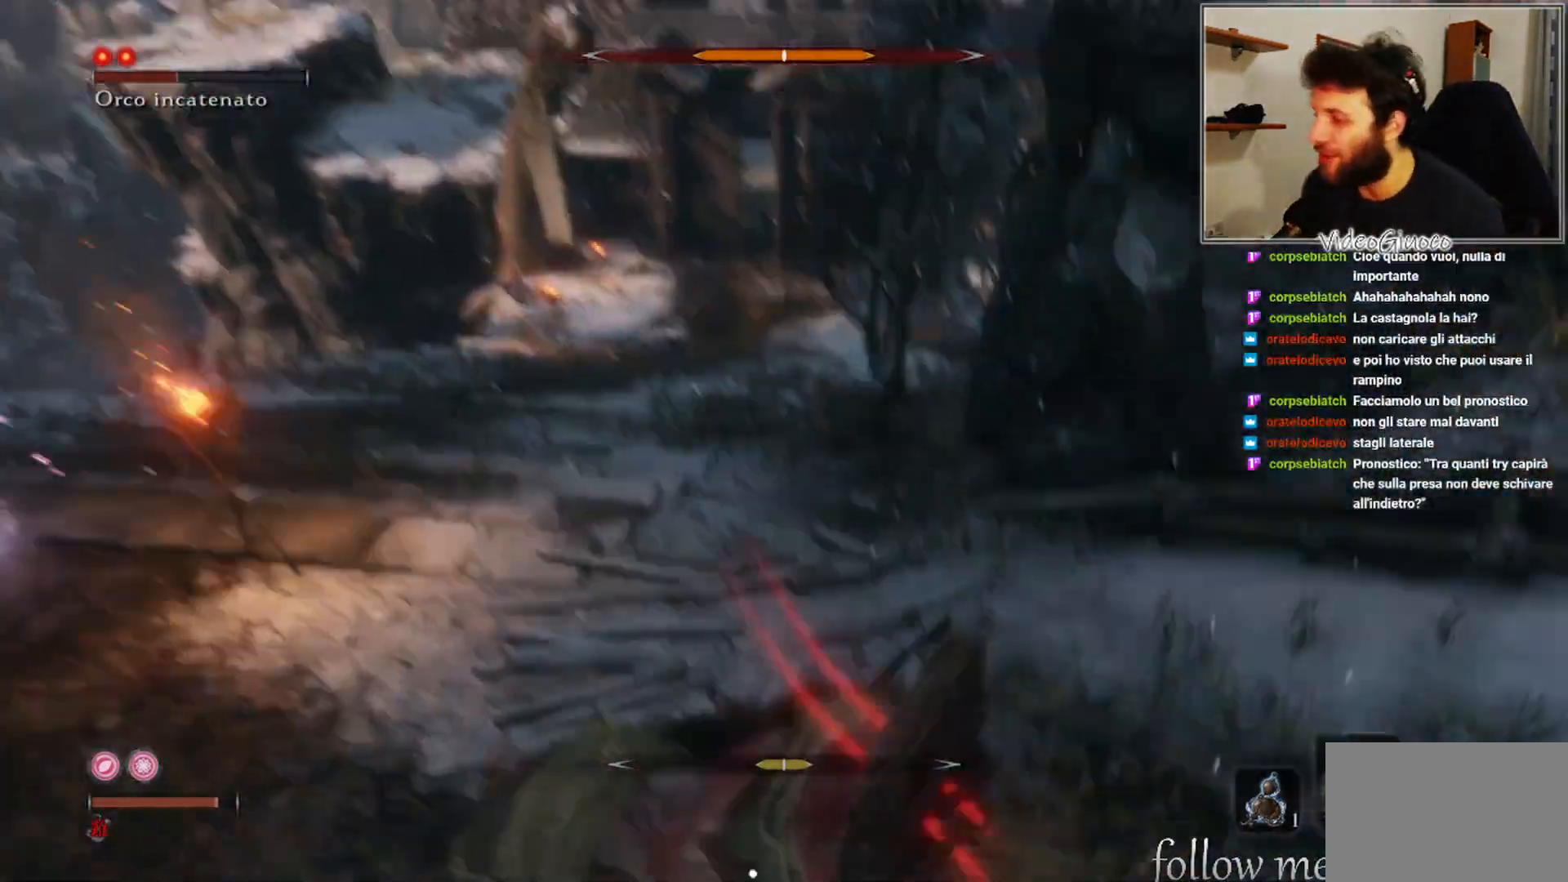
{"buttons": [], "left_stick": "center", "right_stick": "up", "events": [[400, "right_stick", "up"]]}
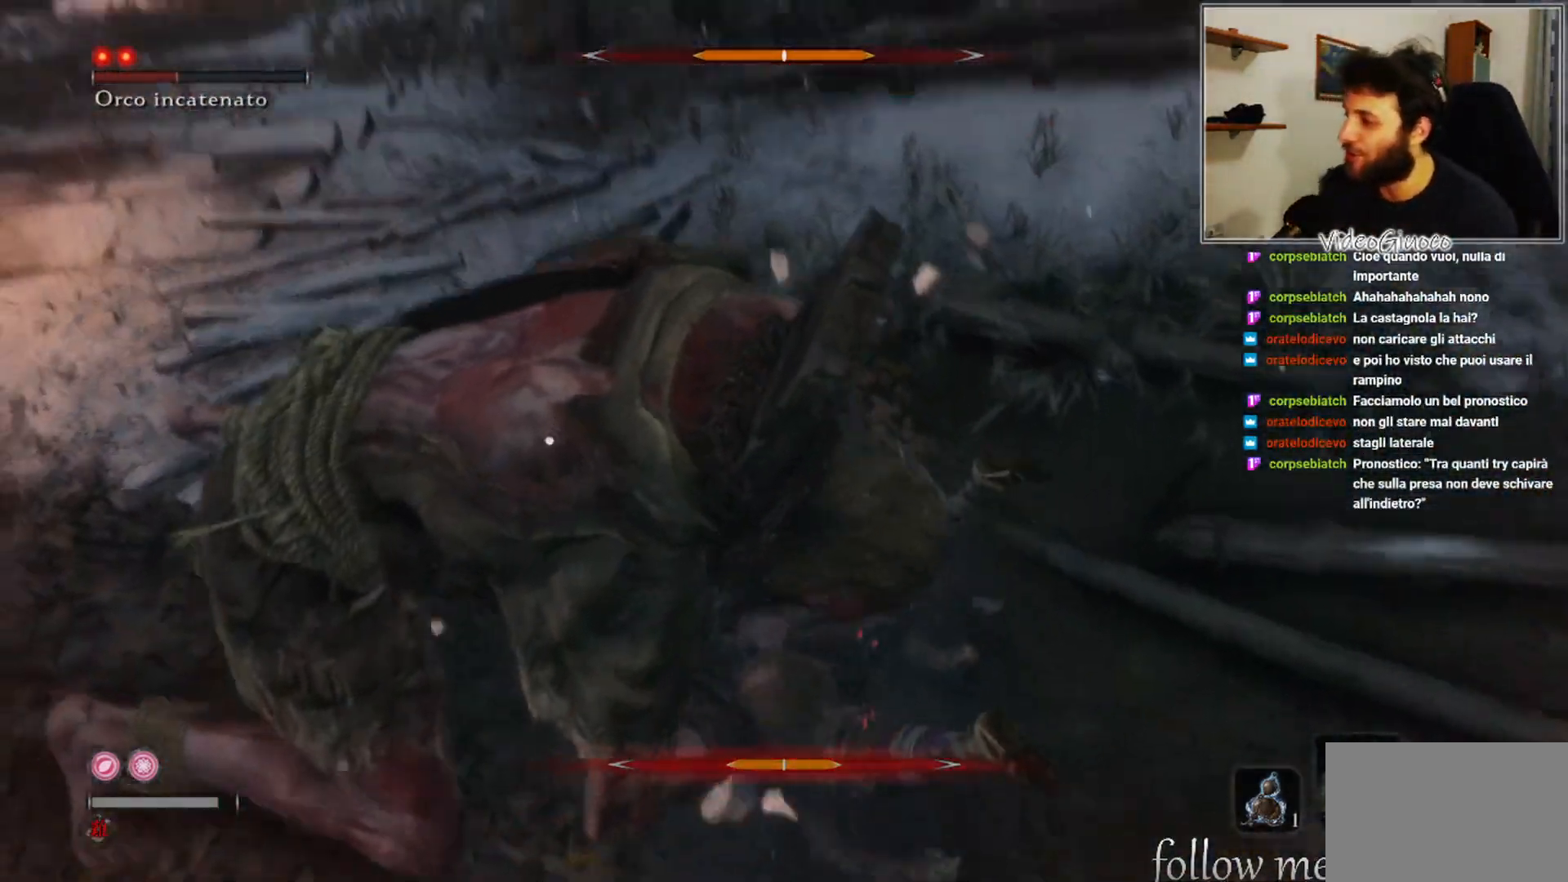
{"buttons": [], "left_stick": "center", "right_stick": "up", "events": [[150, "right_stick", "center"], [417, "right_stick", "up"]]}
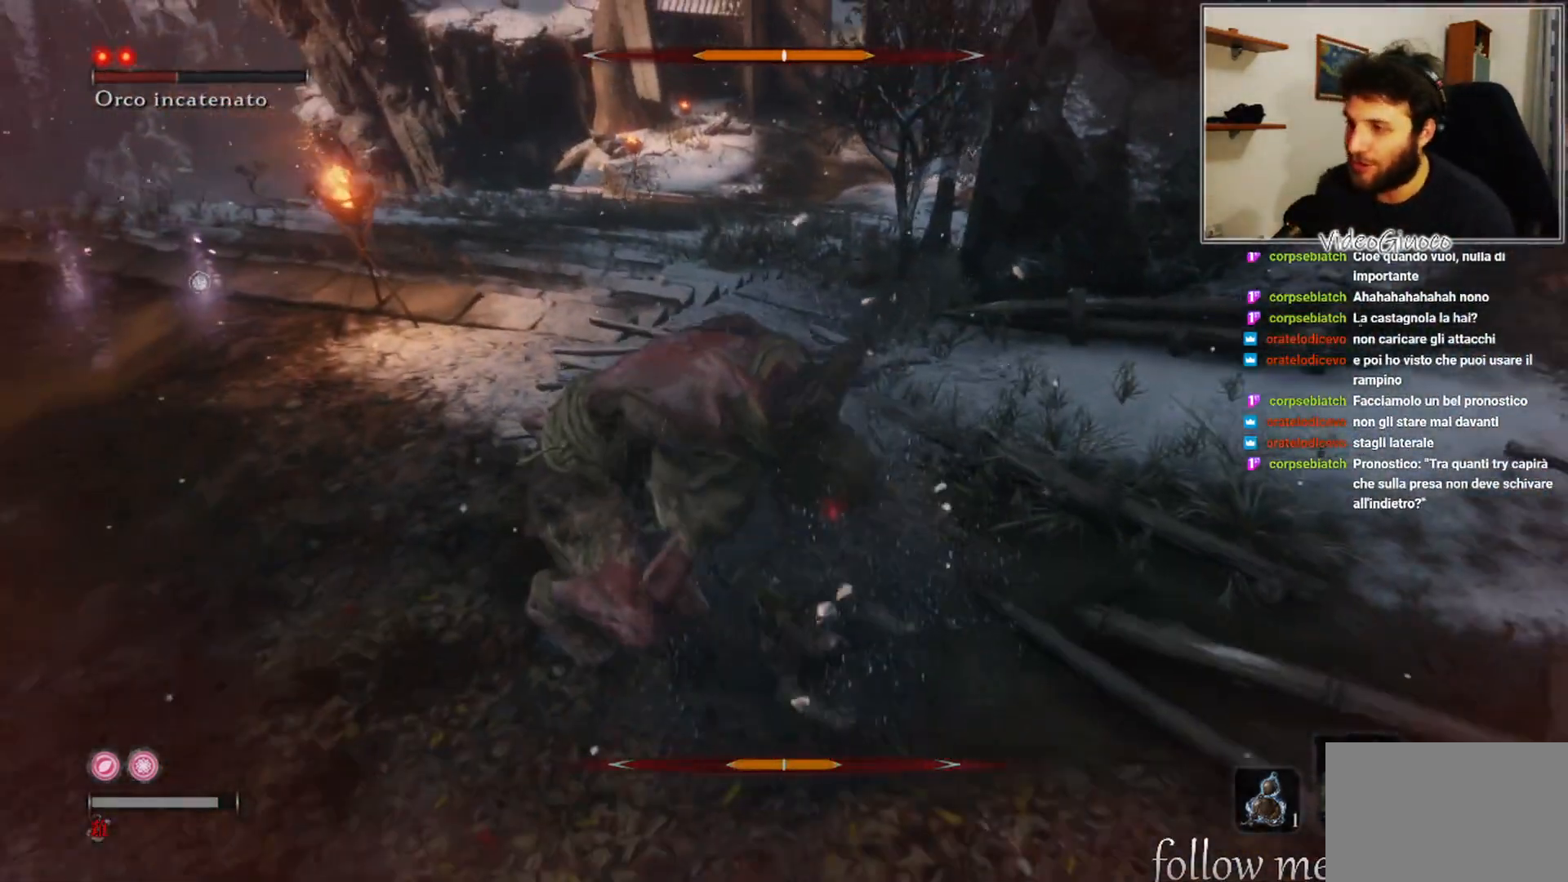
{"buttons": [], "left_stick": "center", "right_stick": "up", "events": []}
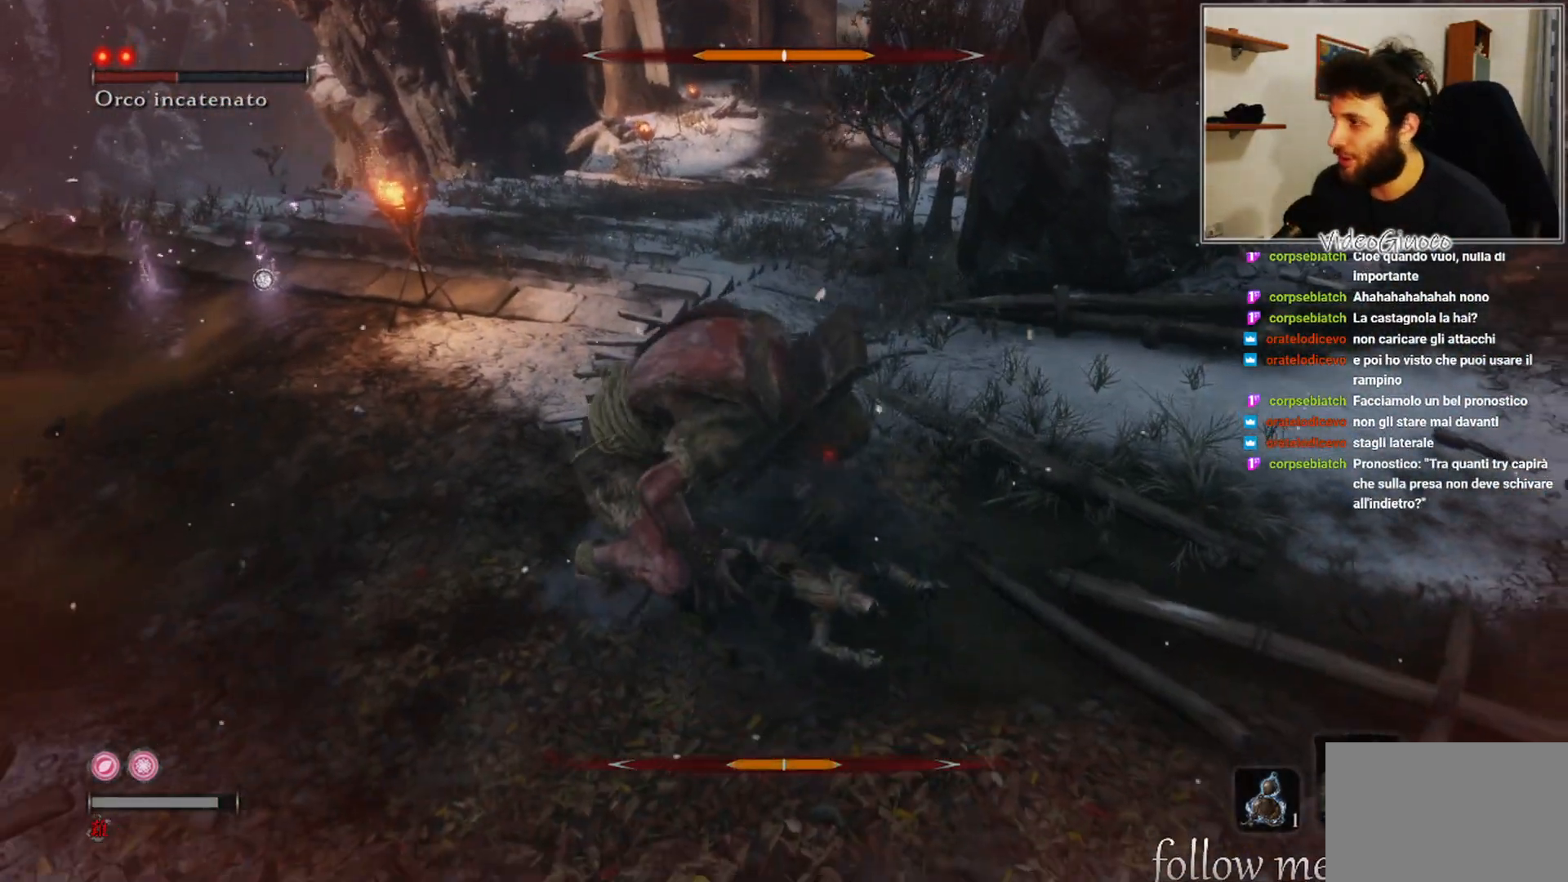
{"buttons": [], "left_stick": "center", "right_stick": "center", "events": [[300, "right_stick", "center"]]}
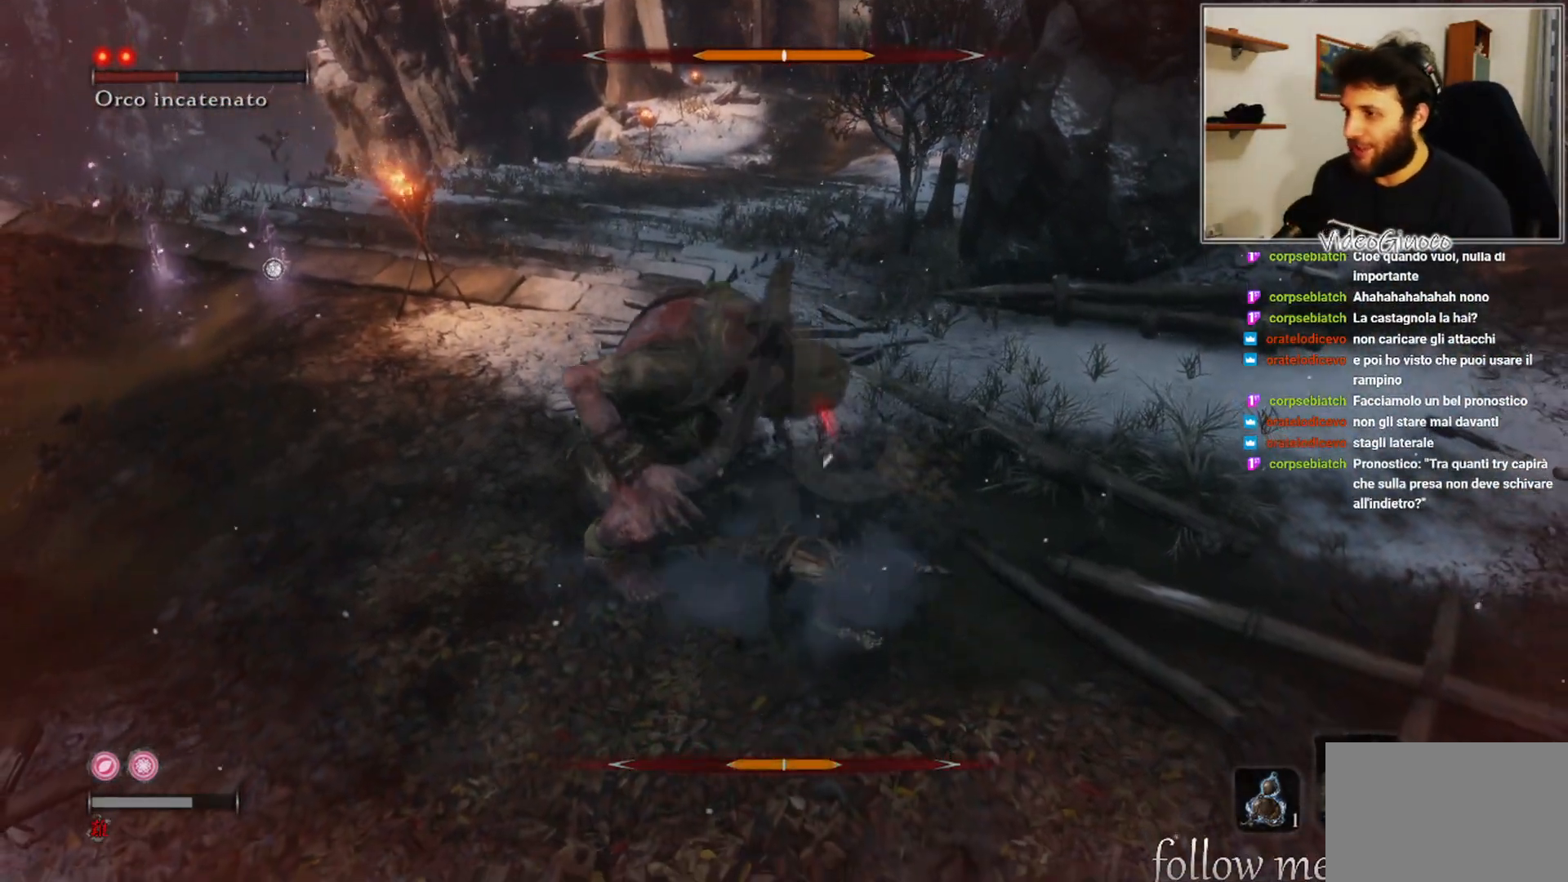
{"buttons": [], "left_stick": "center", "right_stick": "center", "events": [[300, "right_stick", "up"], [450, "right_stick", "center"]]}
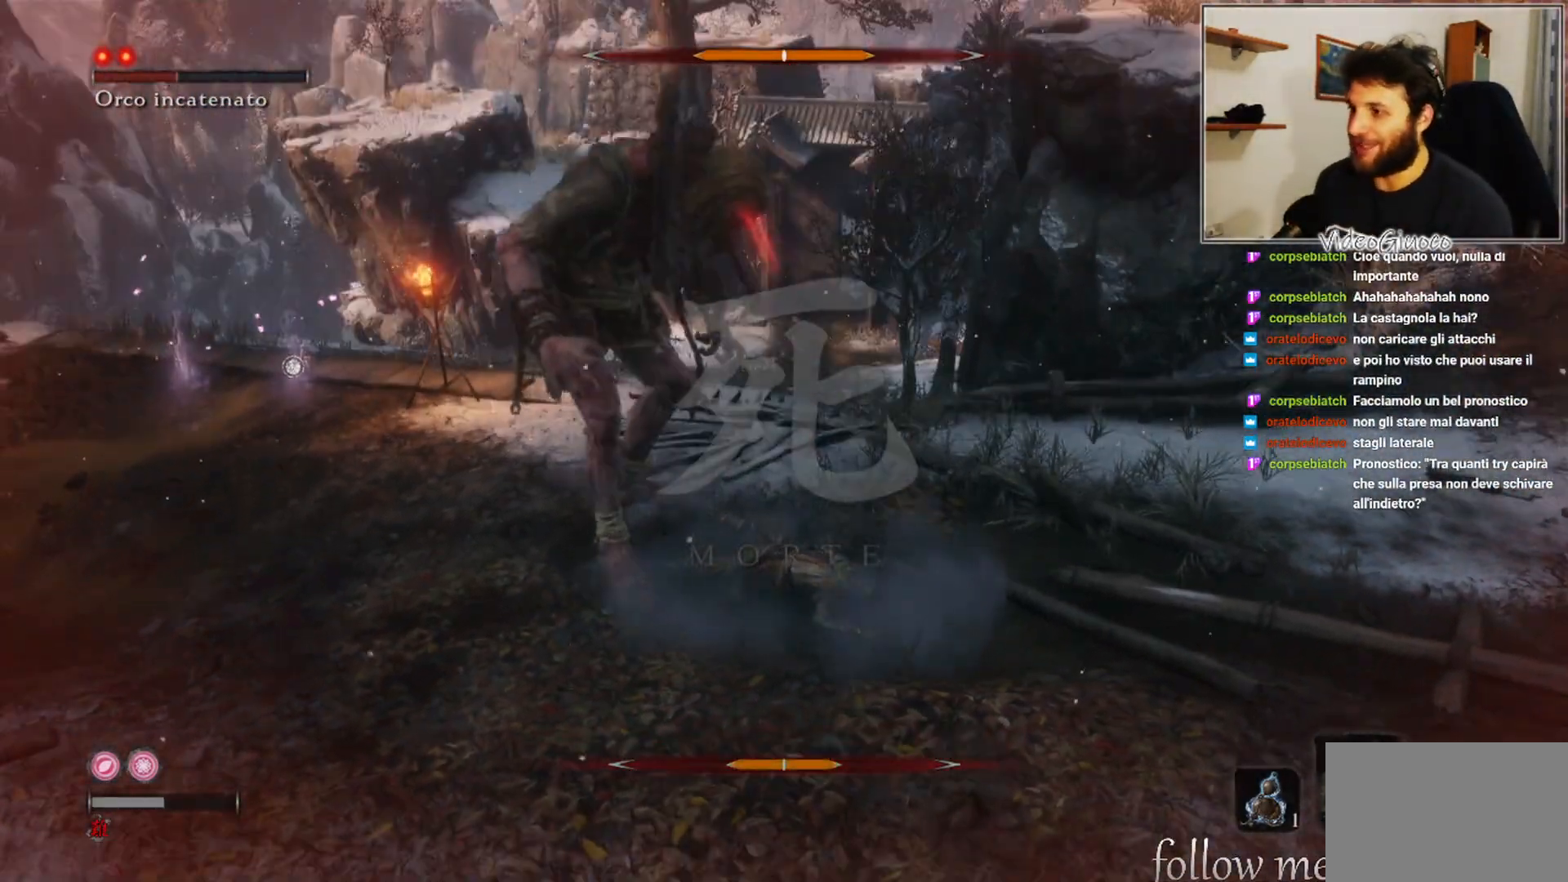
{"buttons": [], "left_stick": "center", "right_stick": "center", "events": [[267, "right_stick", "up-left"], [400, "right_stick", "center"]]}
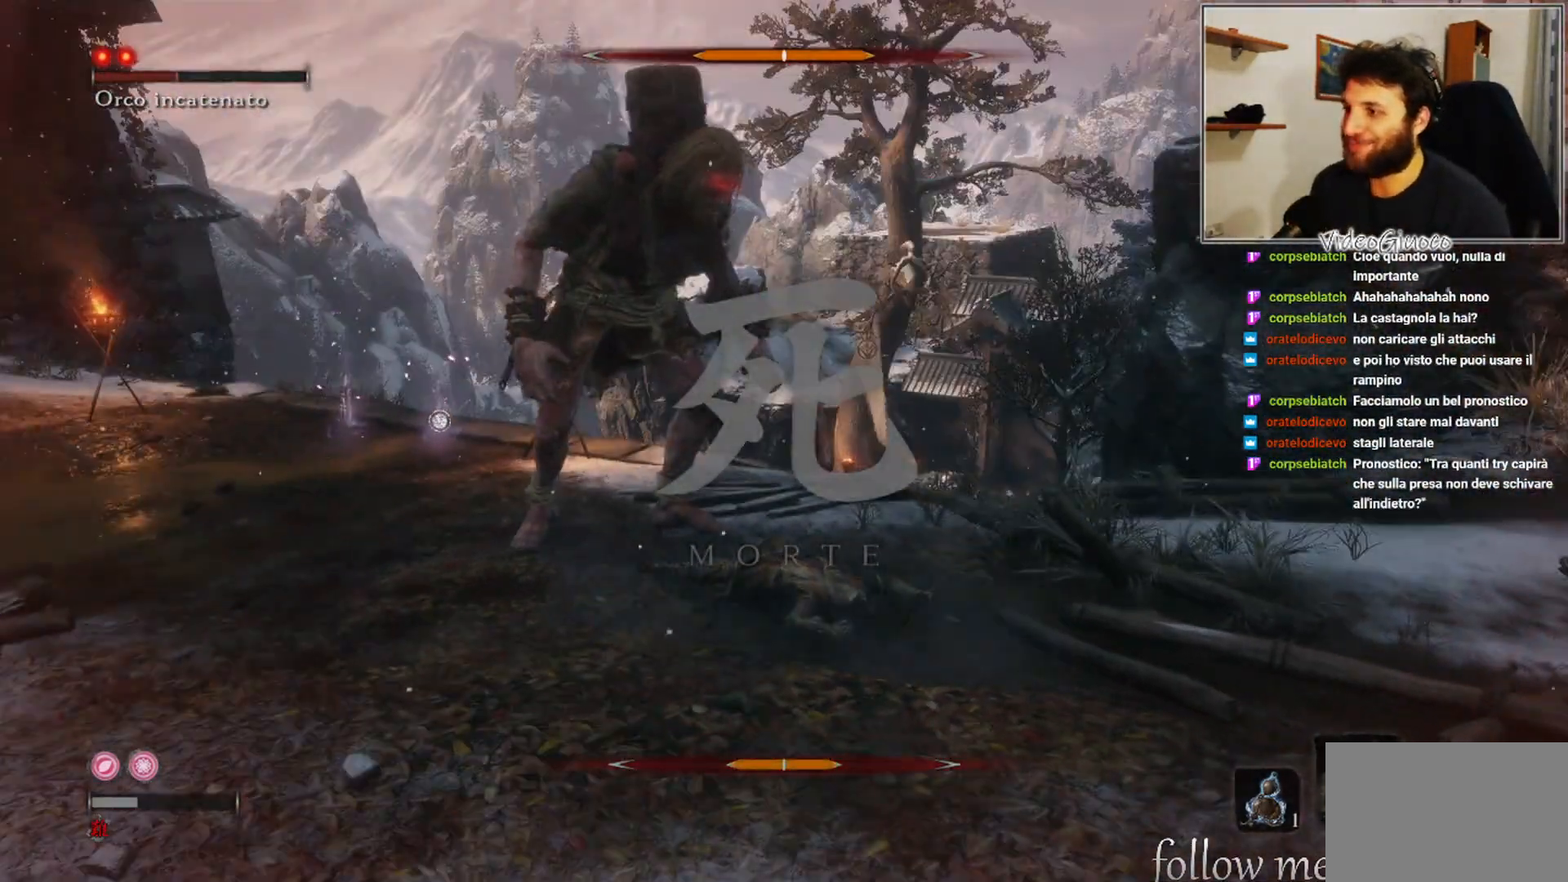
{"buttons": [], "left_stick": "center", "right_stick": "center", "events": [[183, "right_stick", "left"], [317, "right_stick", "center"]]}
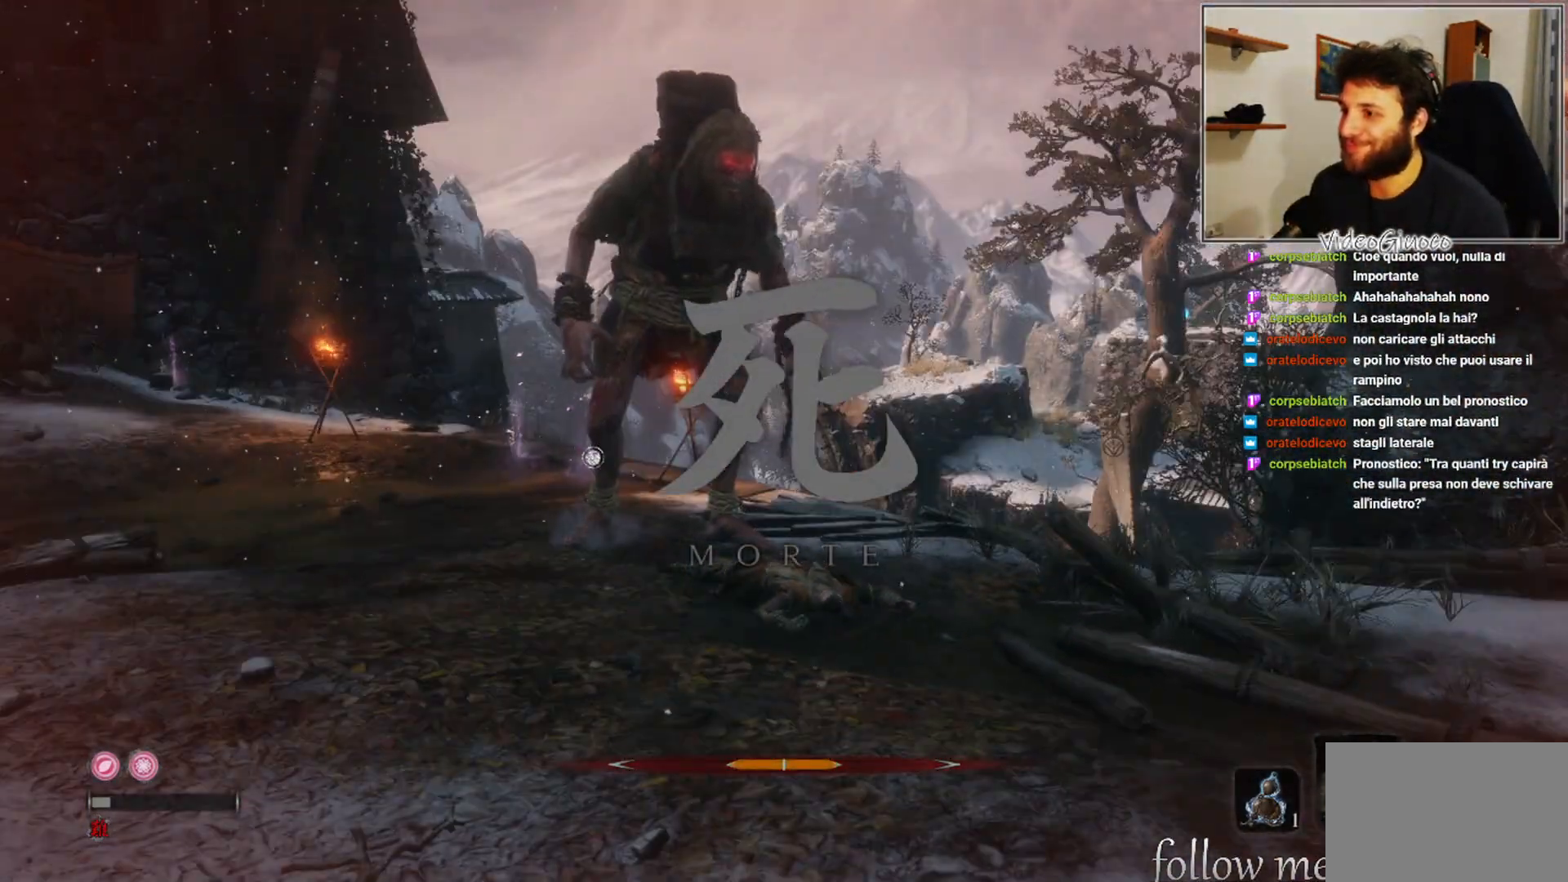
{"buttons": [], "left_stick": "center", "right_stick": "center", "events": []}
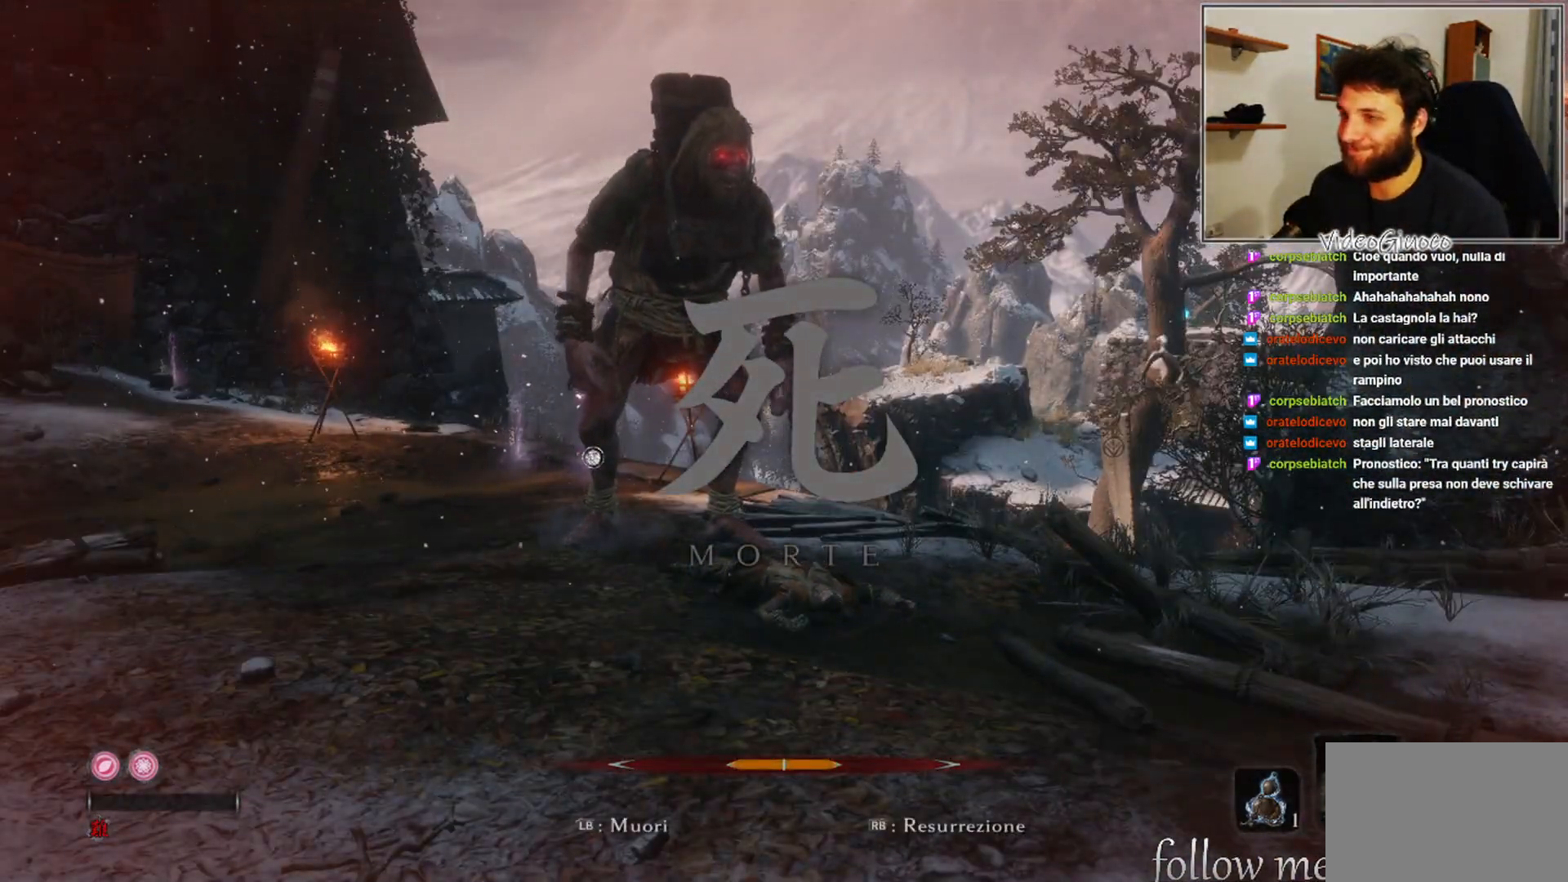
{"buttons": [], "left_stick": "center", "right_stick": "center", "events": [[333, "R1", "down"], [417, "R1", "up"]]}
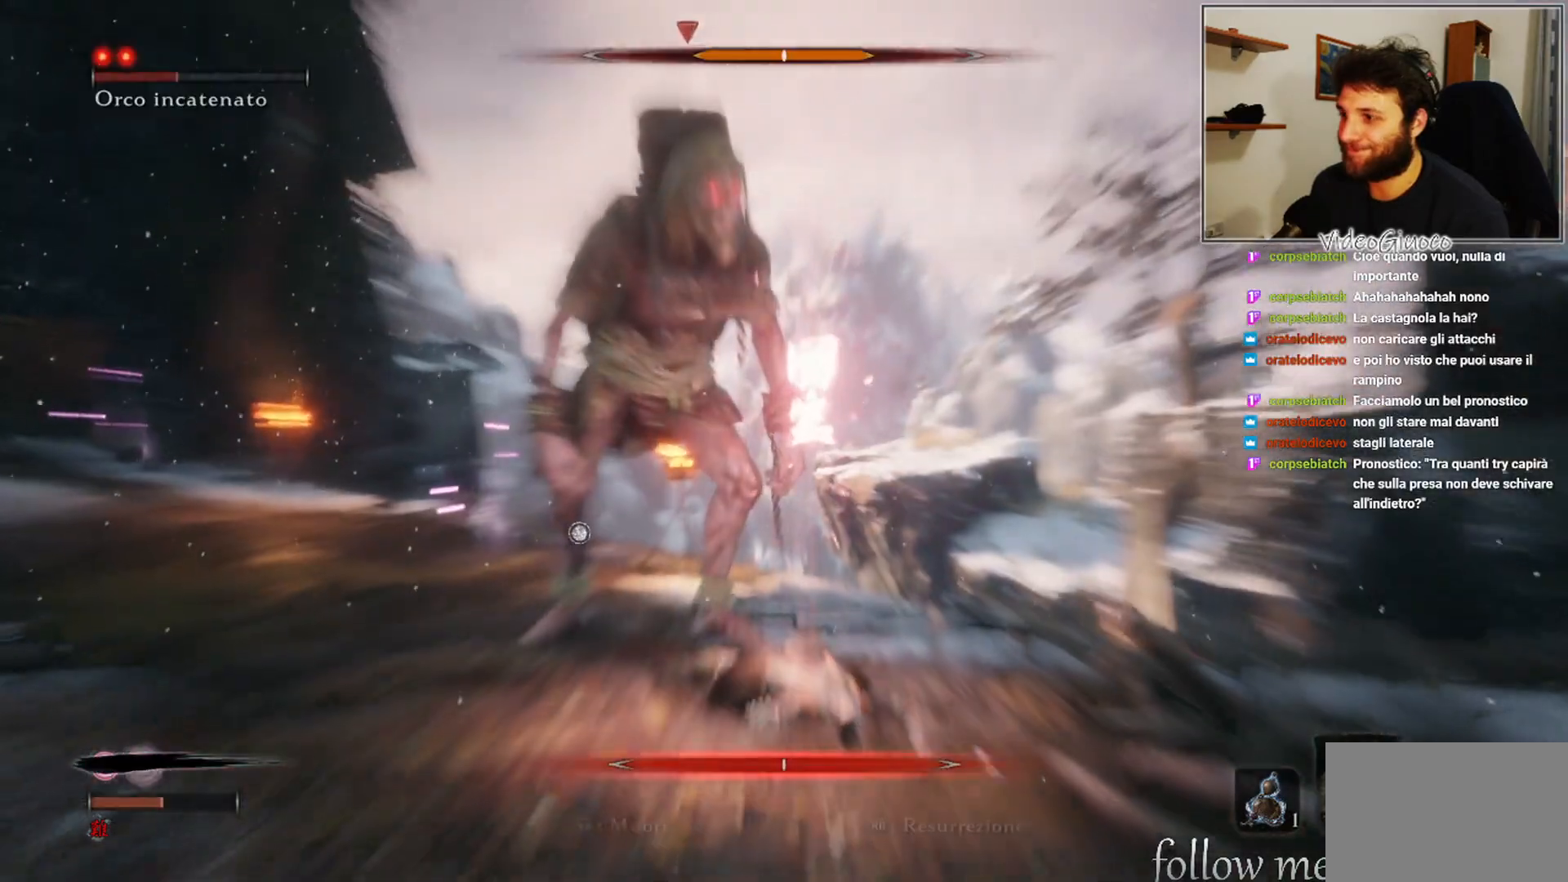
{"buttons": [], "left_stick": "up-right", "right_stick": "center", "events": [[117, "right_stick", "left"], [150, "left_stick", "up-right"], [317, "right_stick", "center"]]}
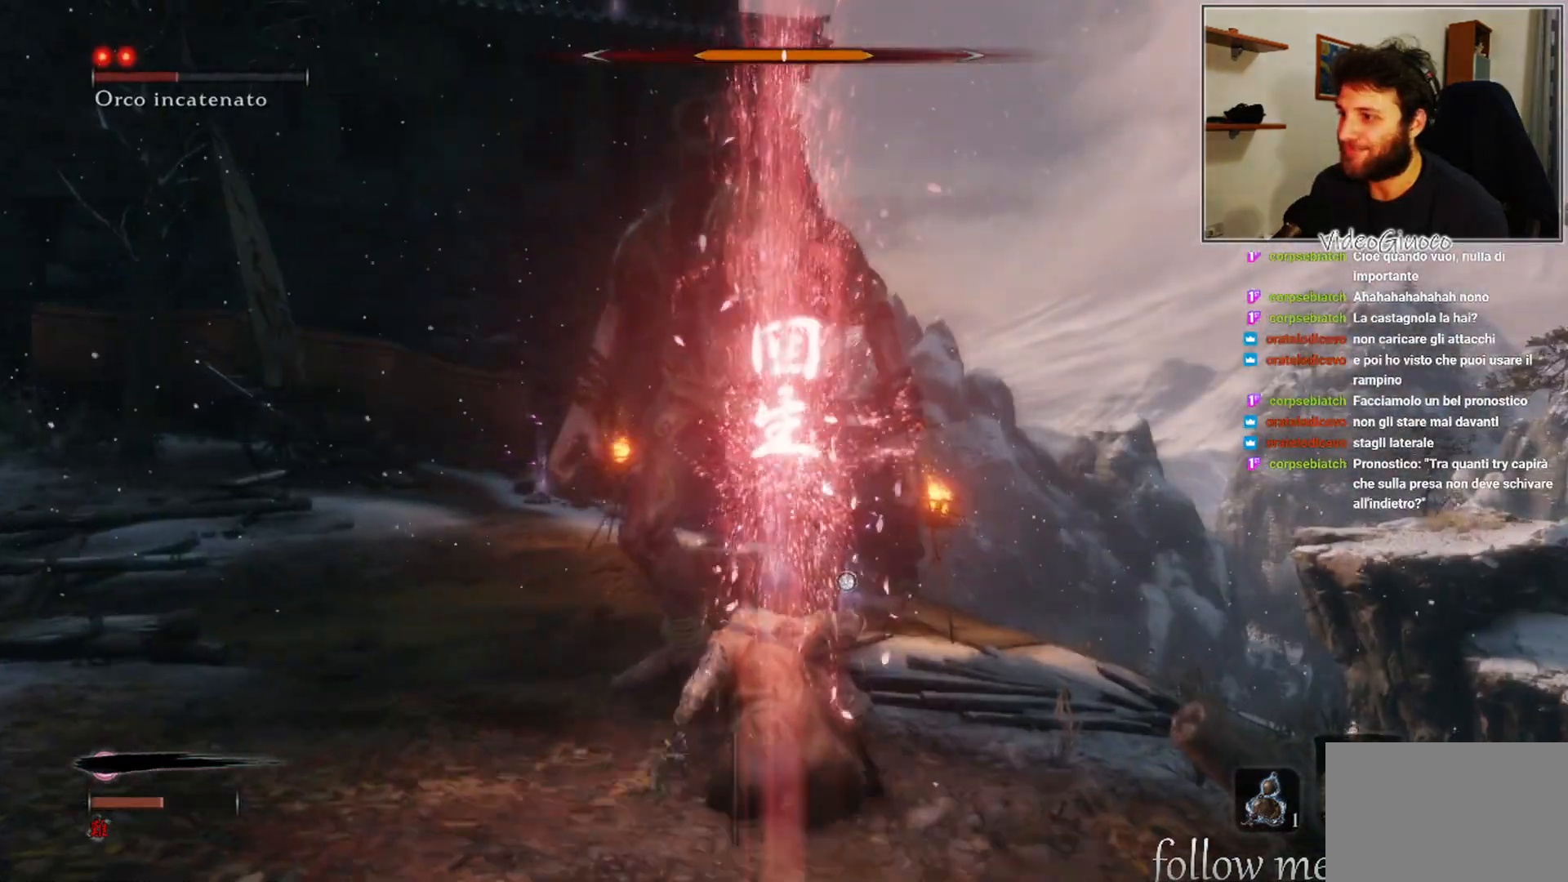
{"buttons": [], "left_stick": "up-right", "right_stick": "down-left", "events": [[117, "B", "down"], [183, "B", "up"], [250, "B", "down"], [333, "B", "up"], [467, "right_stick", "down-left"]]}
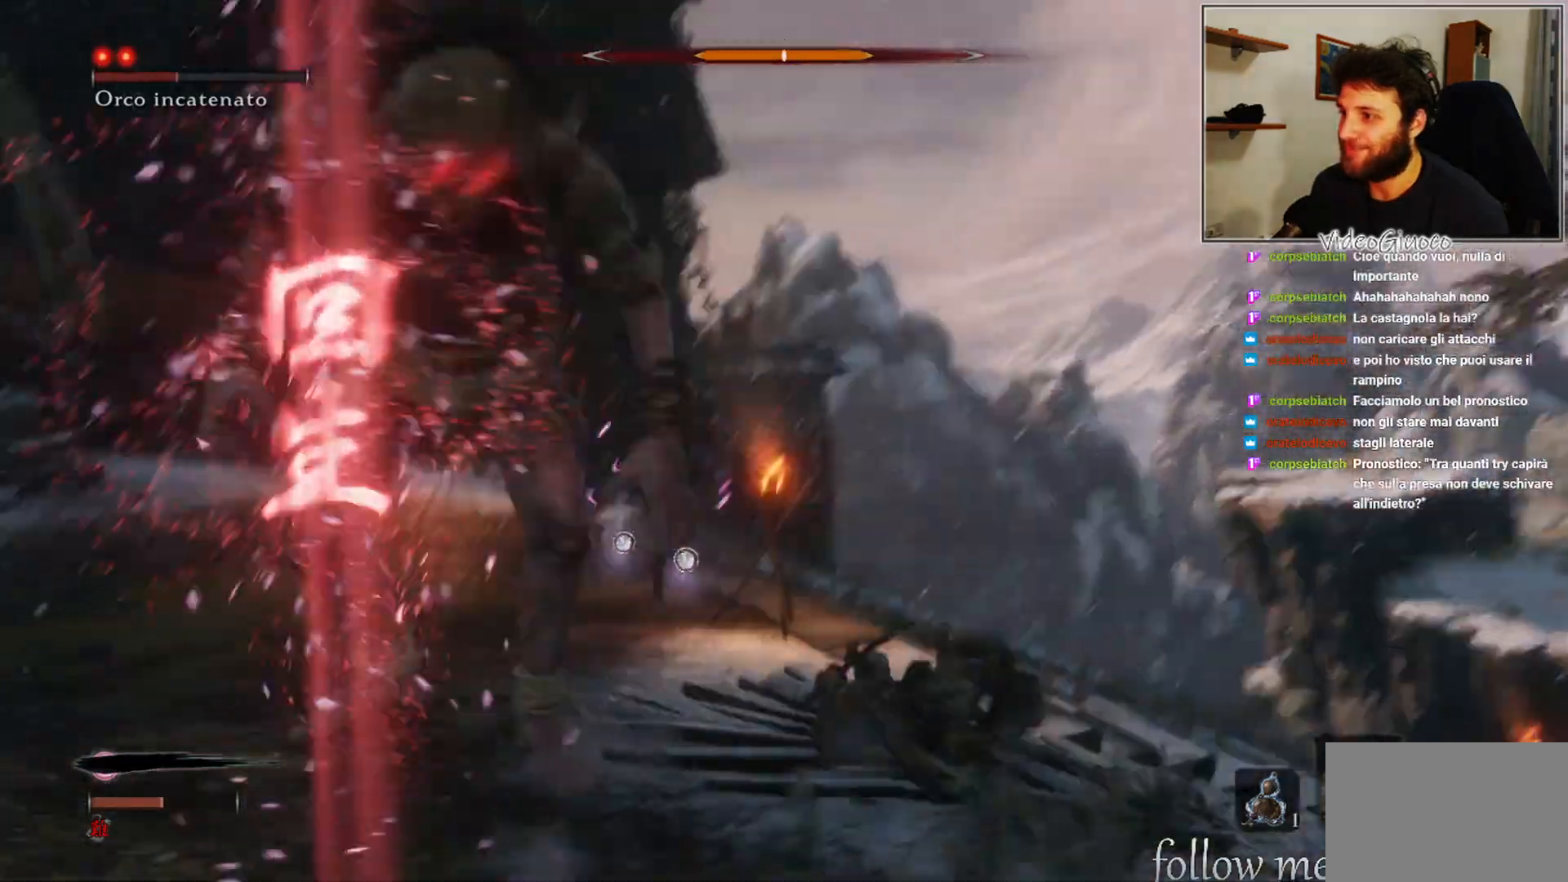
{"buttons": ["R3"], "left_stick": "up-right", "right_stick": "left", "events": [[50, "right_stick", "left"], [500, "R3", "down"]]}
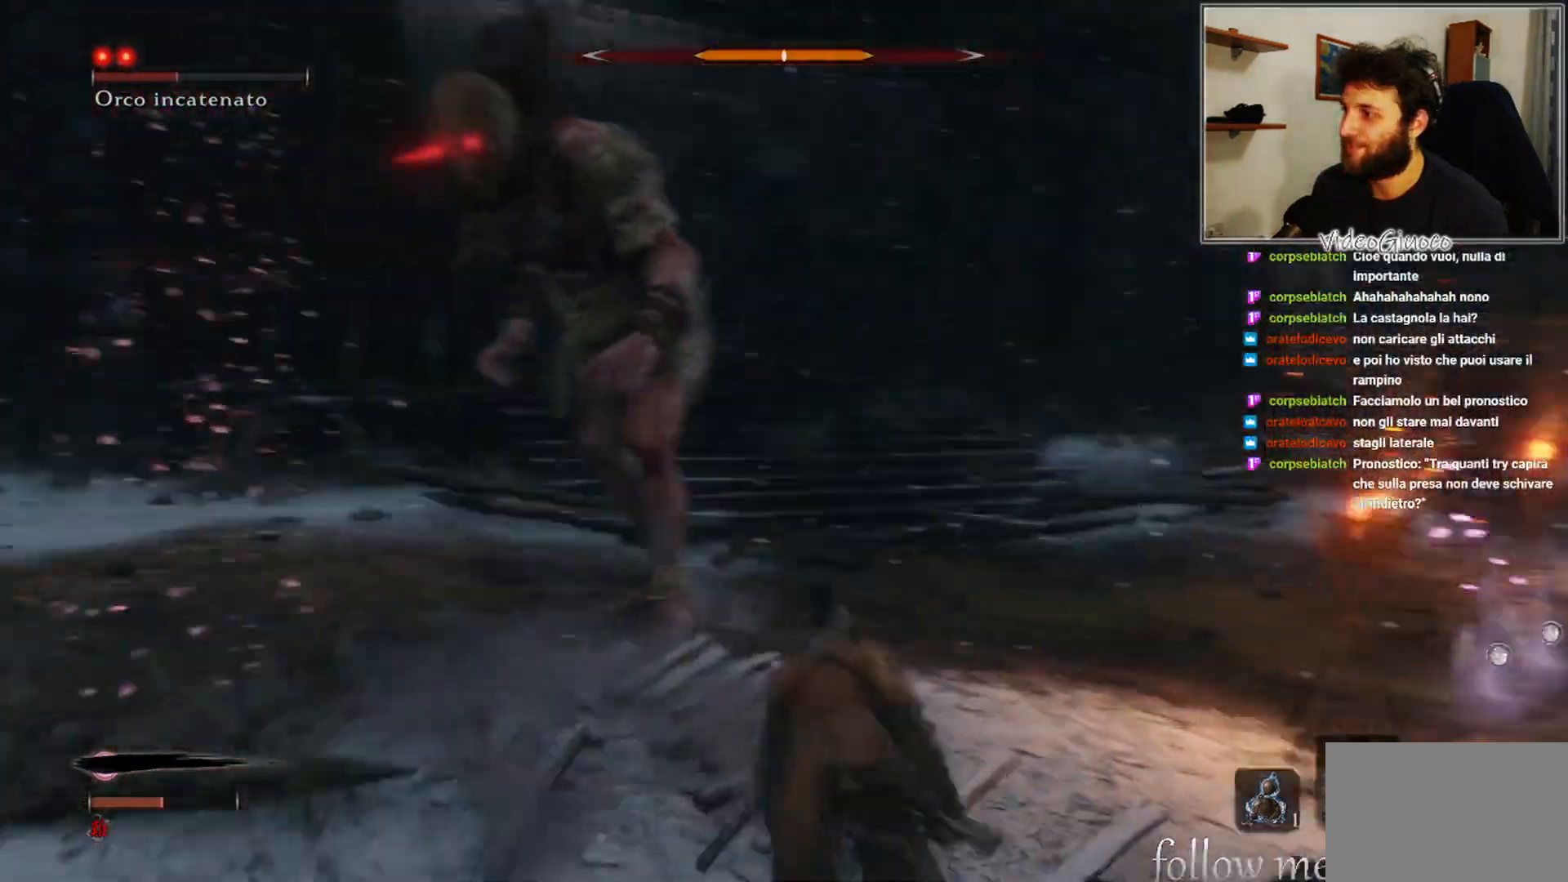
{"buttons": [], "left_stick": "up-right", "right_stick": "center", "events": [[150, "R3", "up"], [200, "right_stick", "center"], [250, "R1", "down"], [317, "R1", "up"]]}
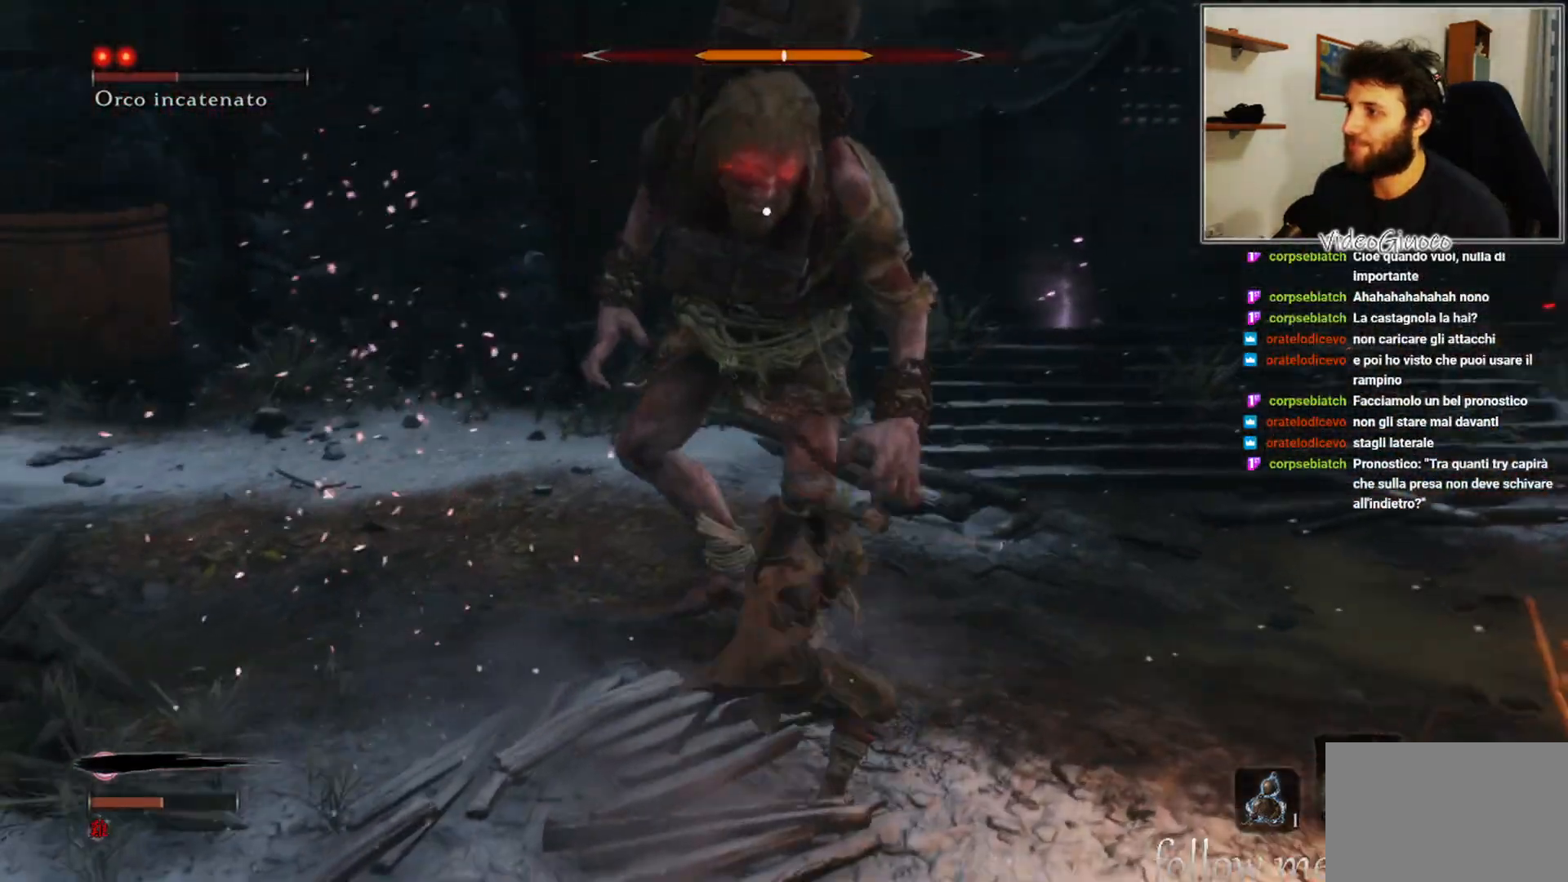
{"buttons": [], "left_stick": "right", "right_stick": "center", "events": [[267, "left_stick", "right"]]}
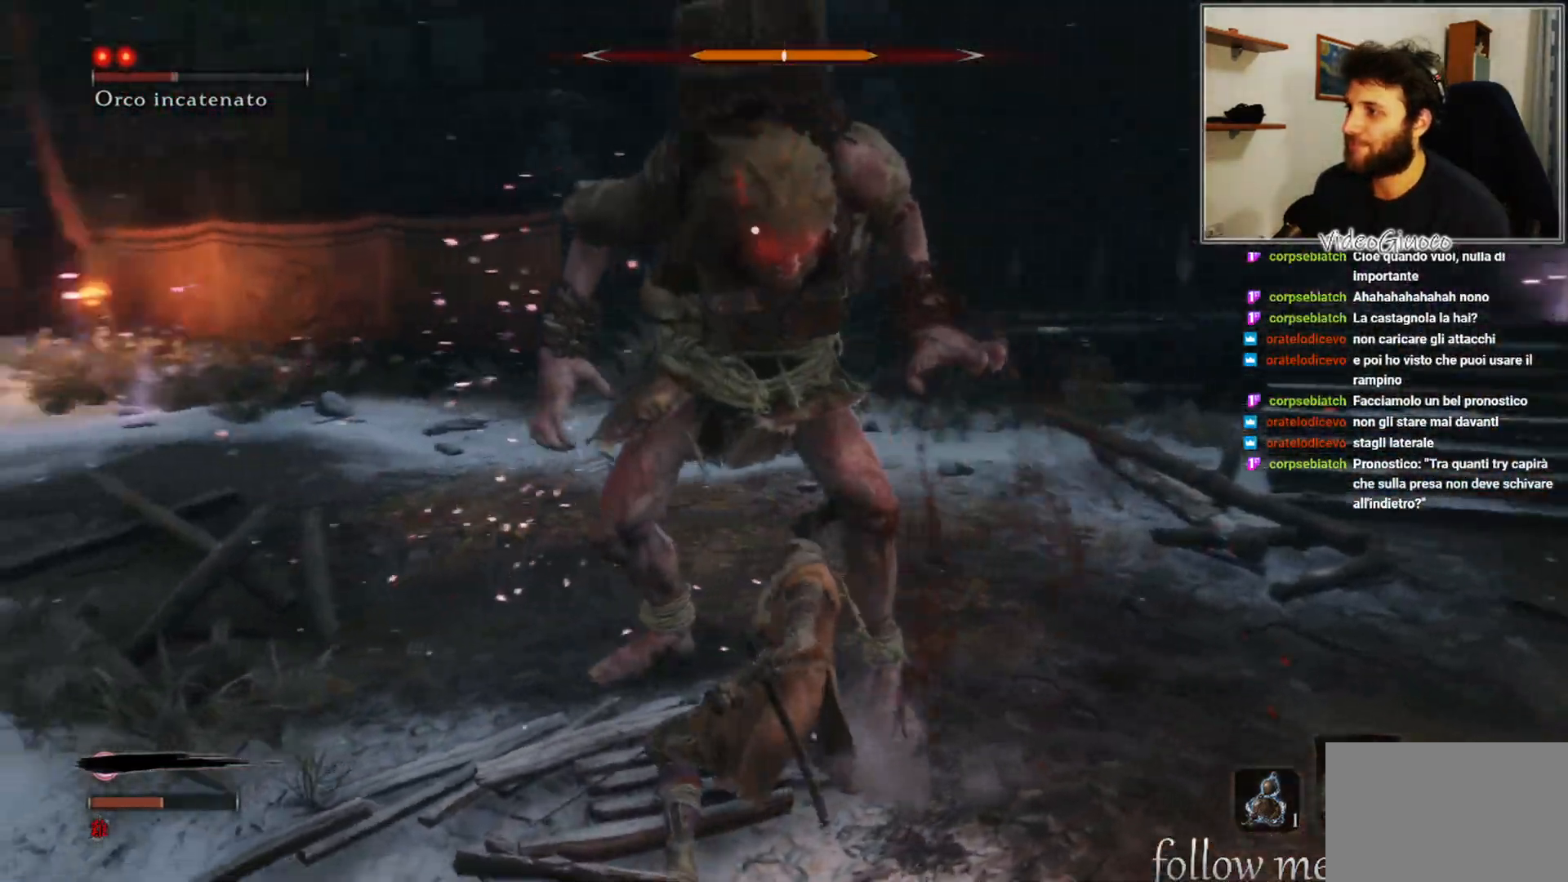
{"buttons": [], "left_stick": "up-right", "right_stick": "center", "events": [[17, "left_stick", "up-right"]]}
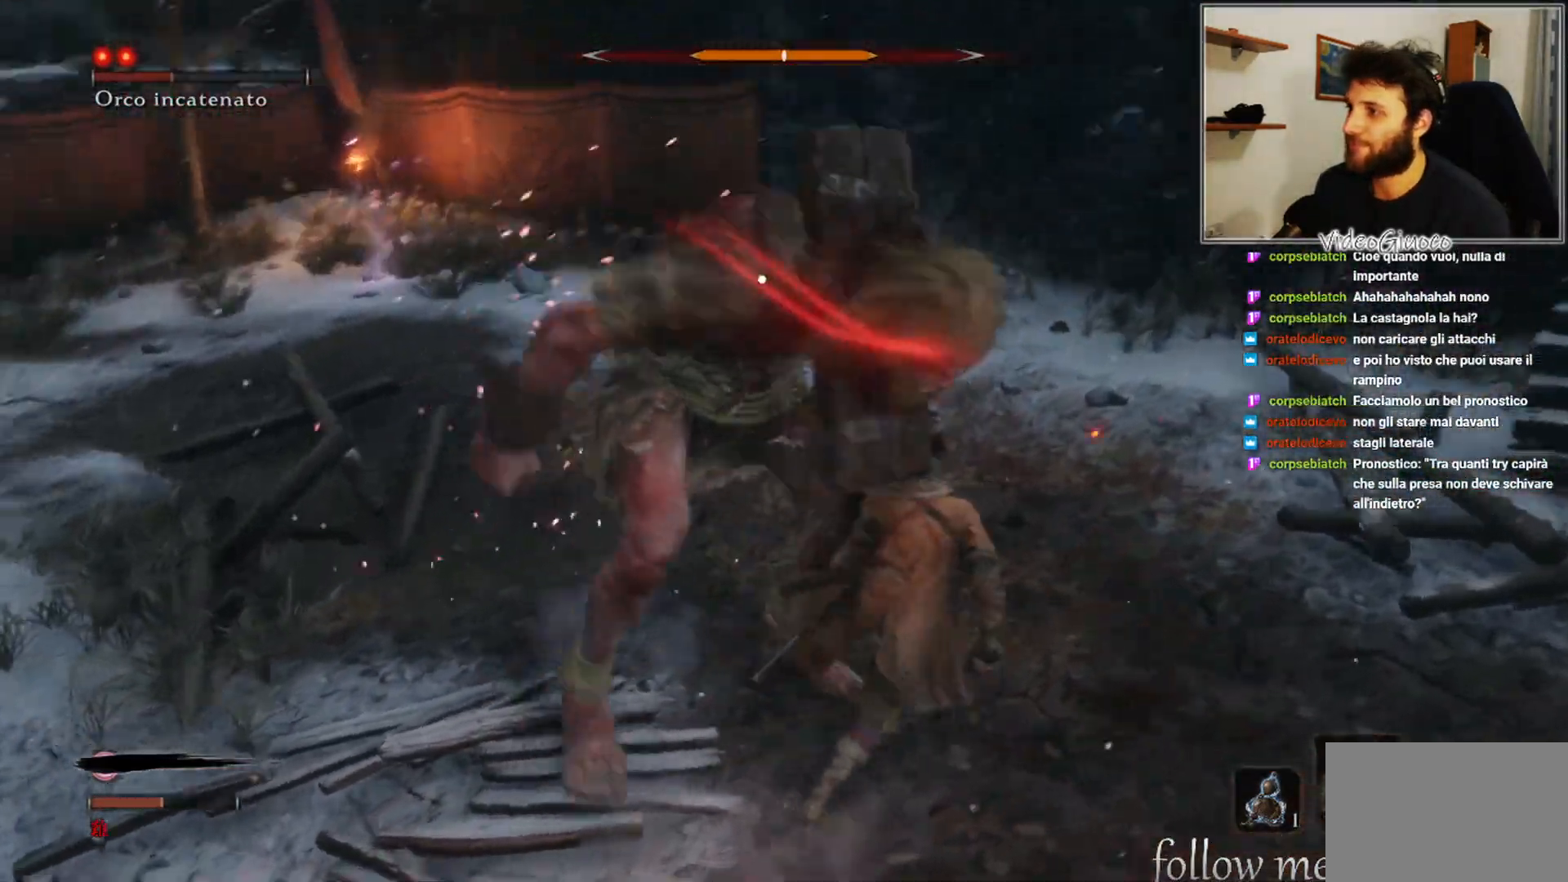
{"buttons": [], "left_stick": "up-right", "right_stick": "center", "events": []}
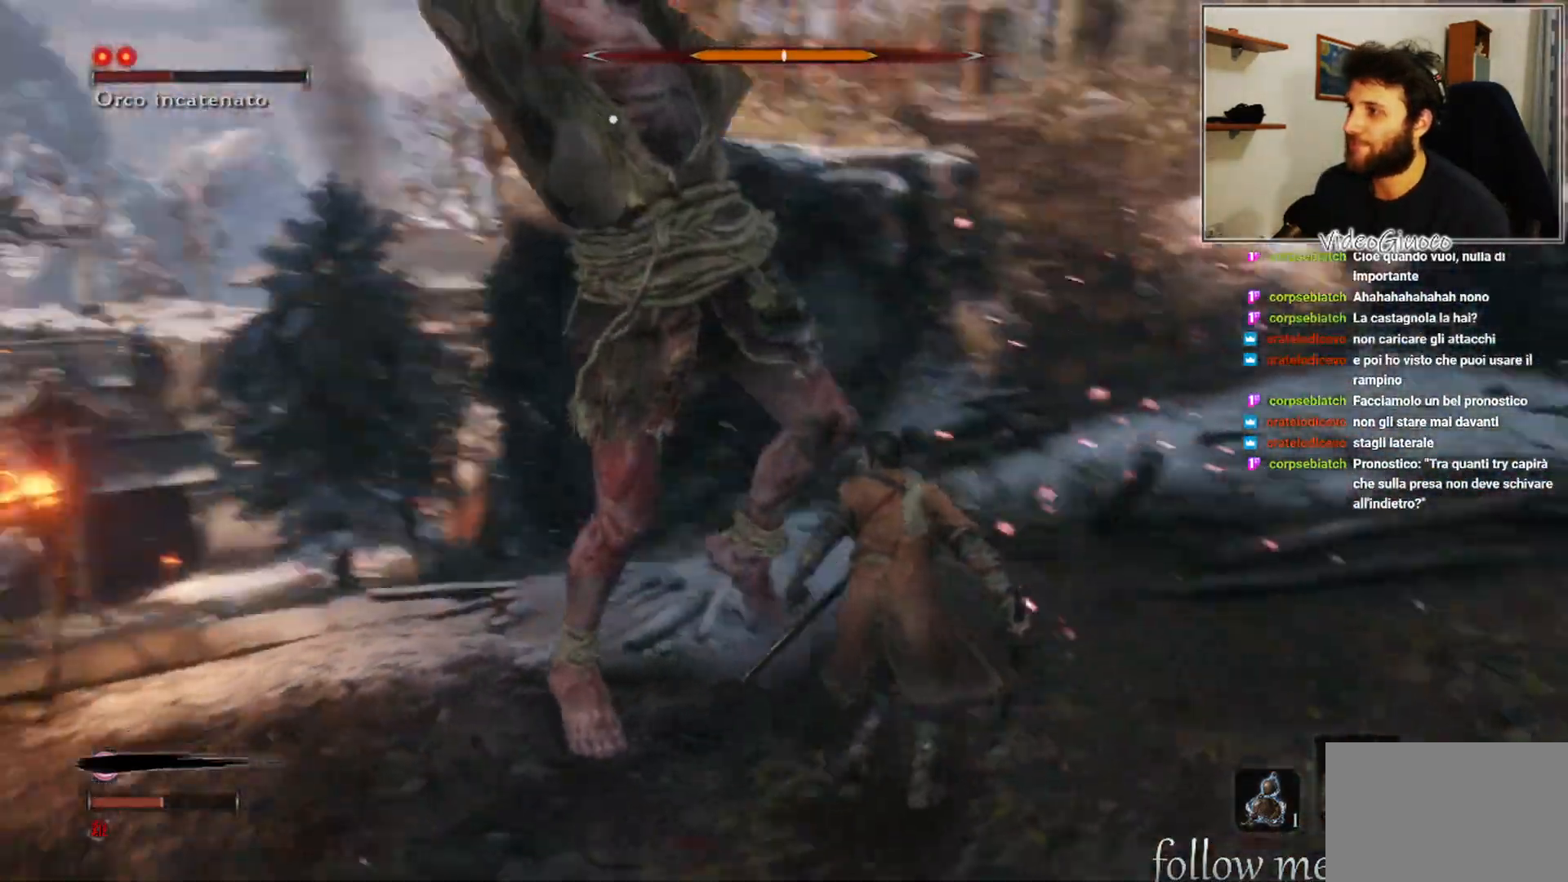
{"buttons": [], "left_stick": "up-right", "right_stick": "center", "events": [[67, "B", "down"], [167, "B", "up"]]}
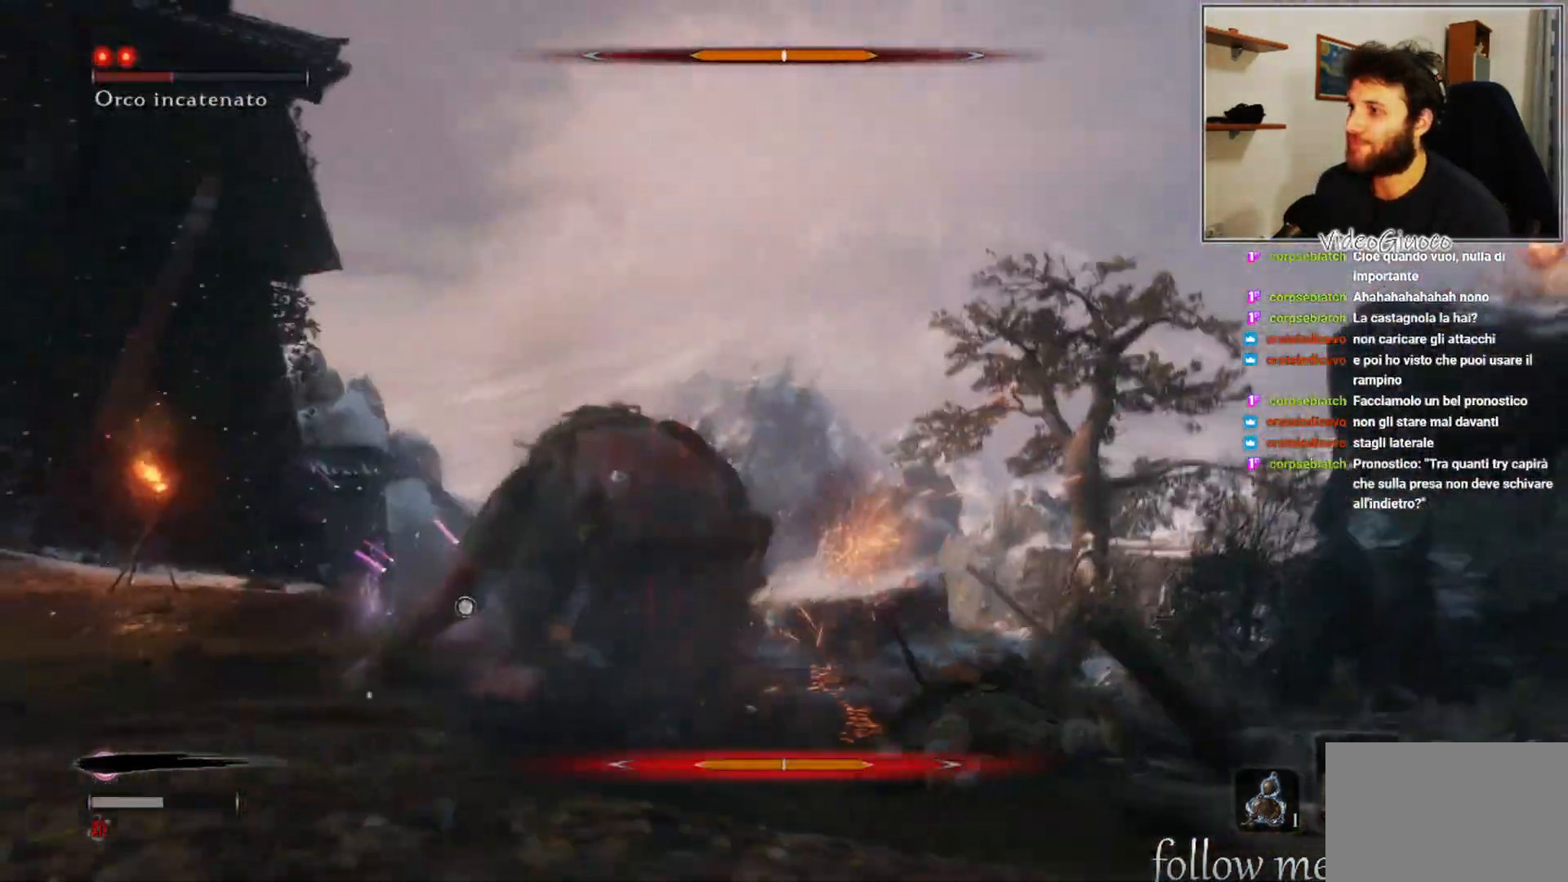
{"buttons": [], "left_stick": "center", "right_stick": "center", "events": [[500, "left_stick", "center"]]}